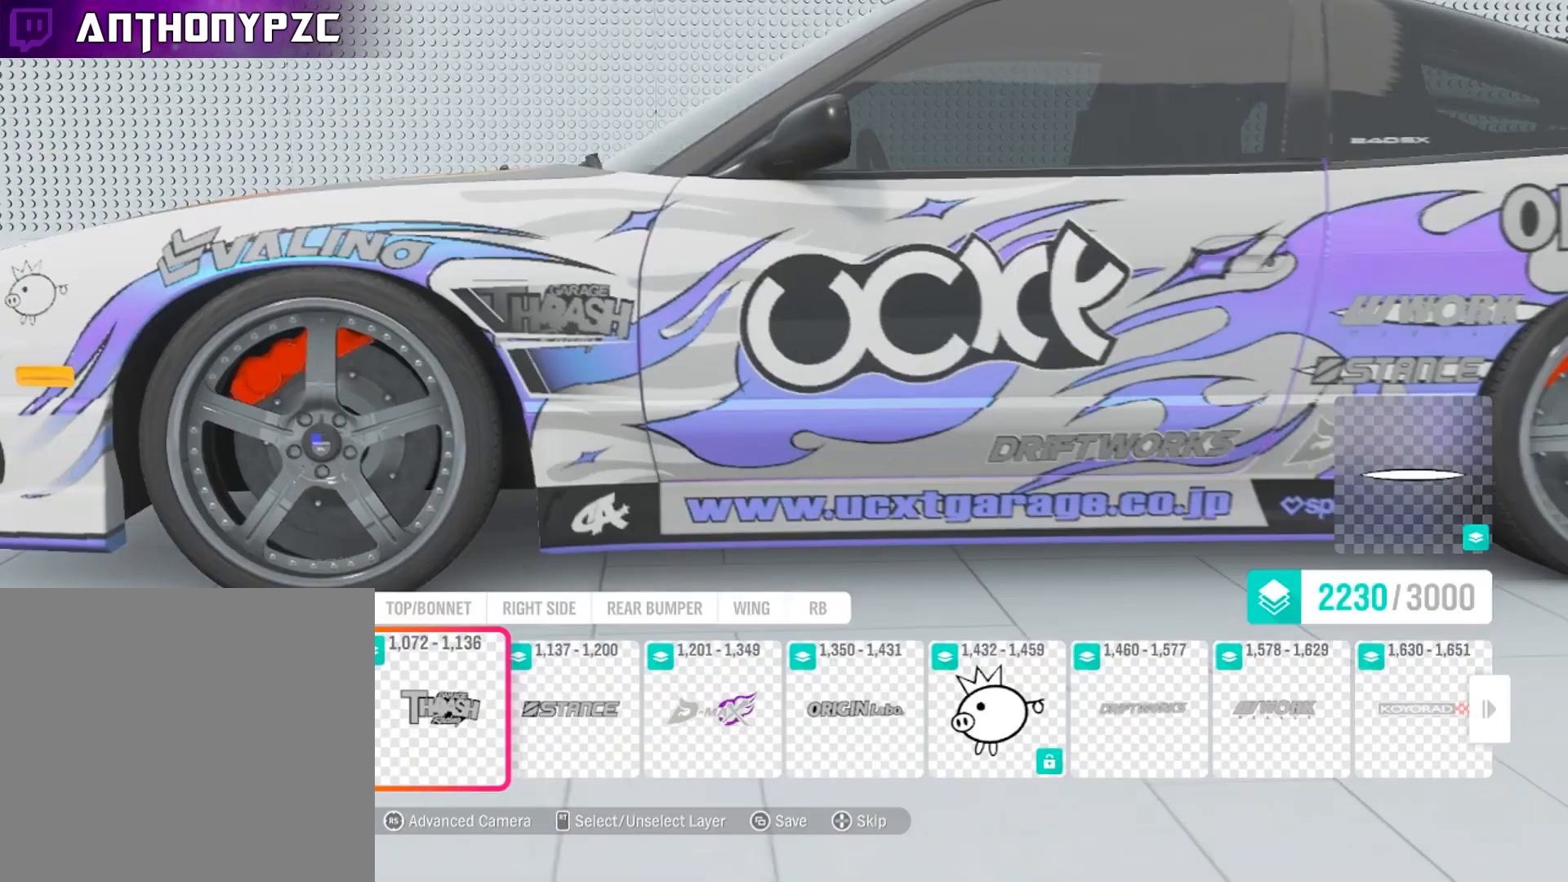
Gameplay with a controller (Xbox layout); each line is a JSON object with the inputs held at the frame after it. "events" lists button and stick changes between this image and that frame as [ms after this image, input, new state], when the widget could be followed in between.
{"buttons": ["L3"], "left_stick": "down", "right_stick": "right", "events": [[67, "right_stick", "center"], [434, "right_stick", "right"]]}
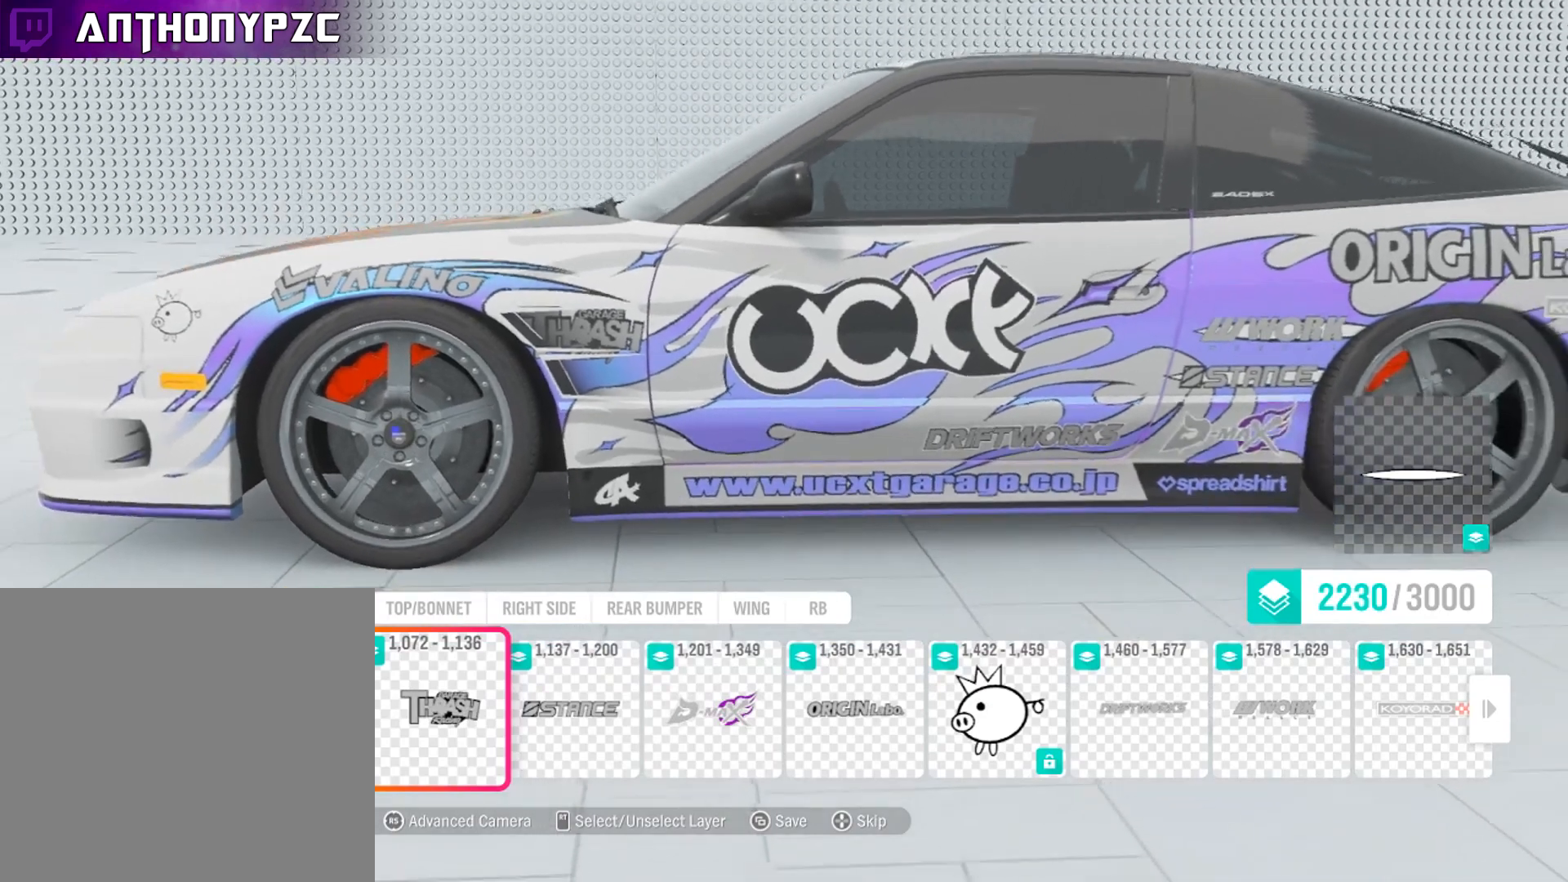
{"buttons": ["L3"], "left_stick": "center", "right_stick": "right", "events": [[434, "left_stick", "center"]]}
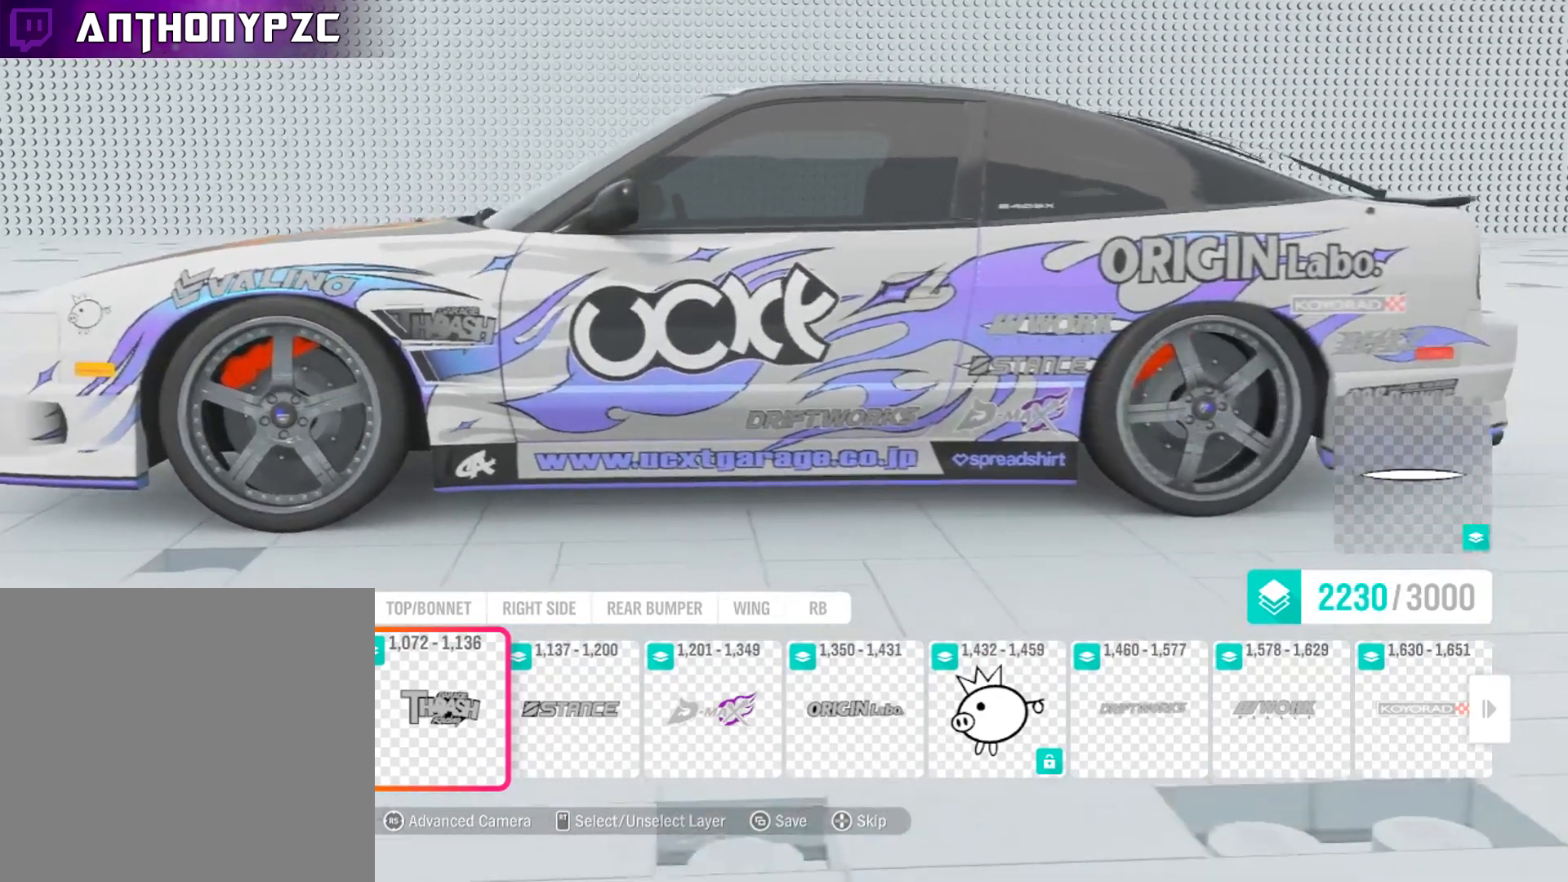
{"buttons": [], "left_stick": "center", "right_stick": "center", "events": [[167, "L3", "up"], [167, "right_stick", "center"]]}
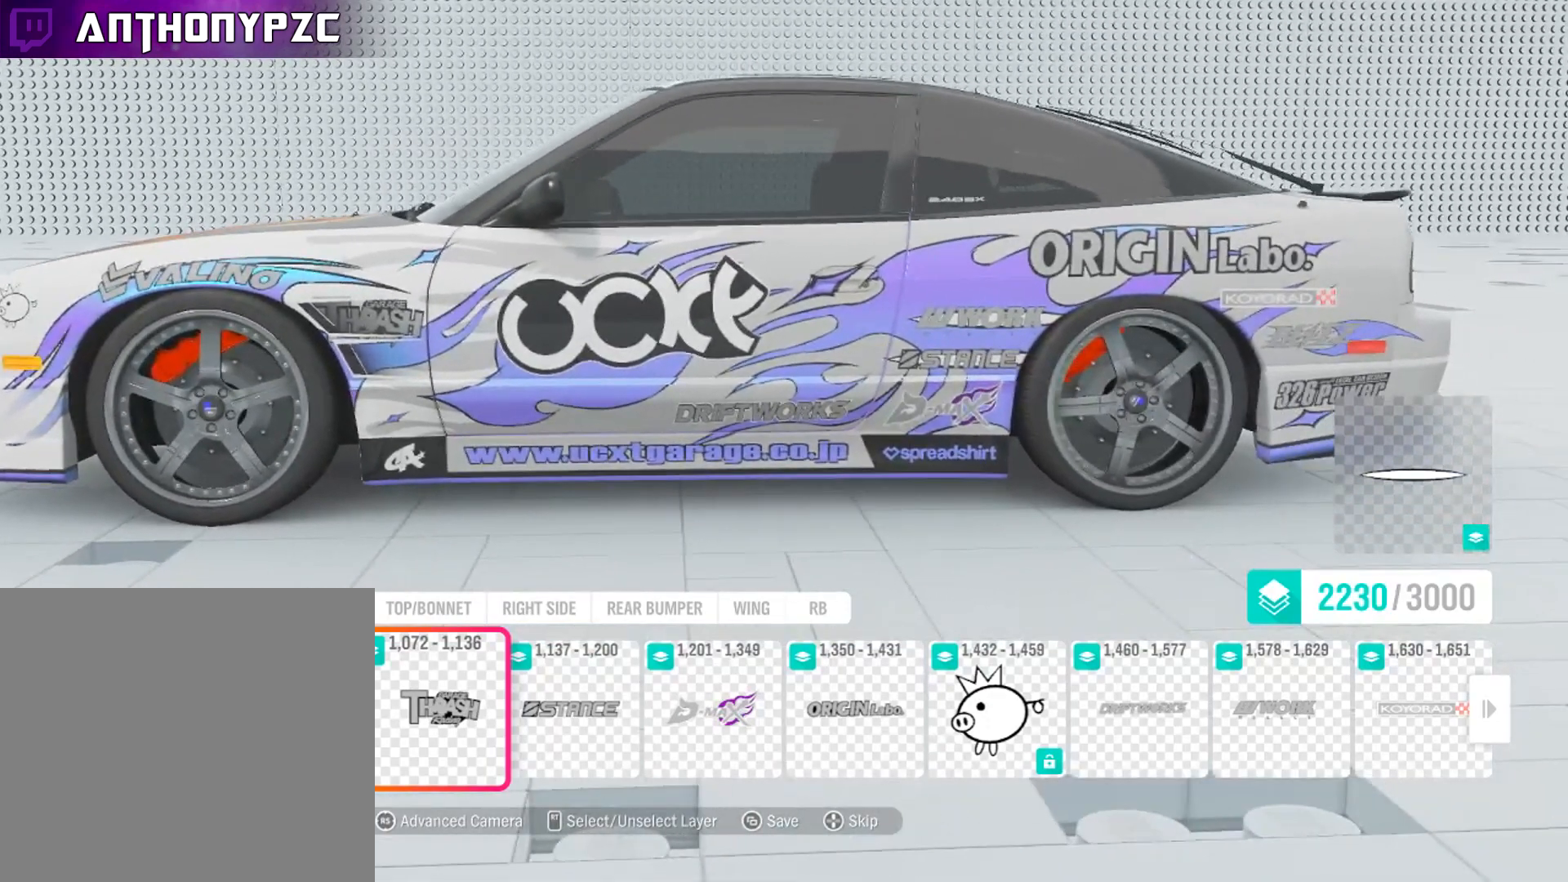
{"buttons": ["DPAD_LEFT"], "left_stick": "center", "right_stick": "center", "events": [[134, "R1", "down"], [267, "R1", "up"], [401, "DPAD_LEFT", "down"]]}
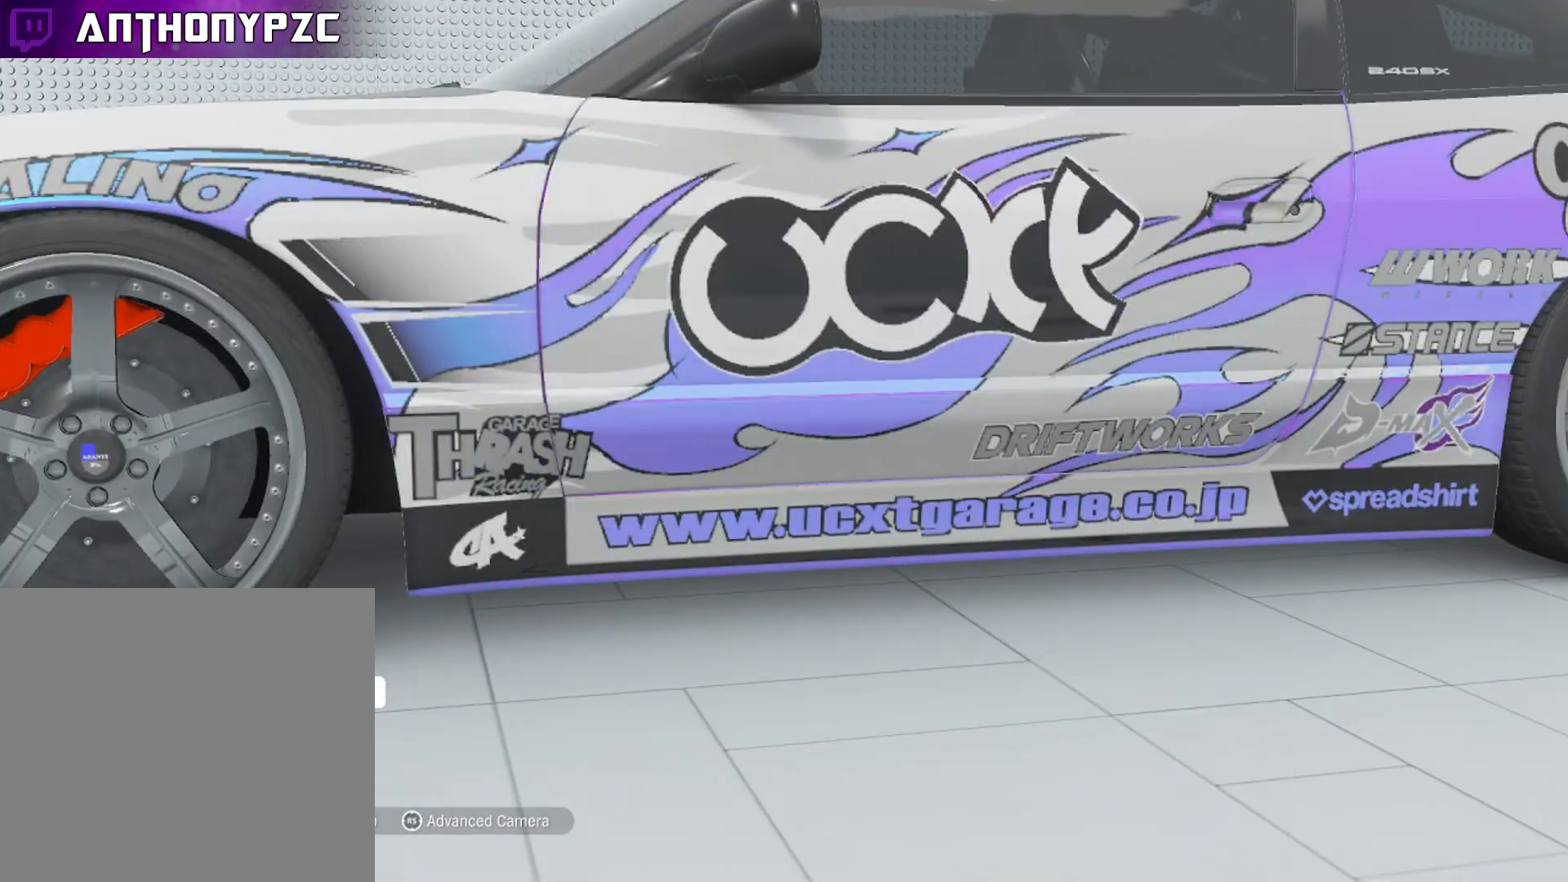
{"buttons": [], "left_stick": "center", "right_stick": "center", "events": [[33, "DPAD_LEFT", "up"], [267, "right_stick", "right"], [500, "right_stick", "center"]]}
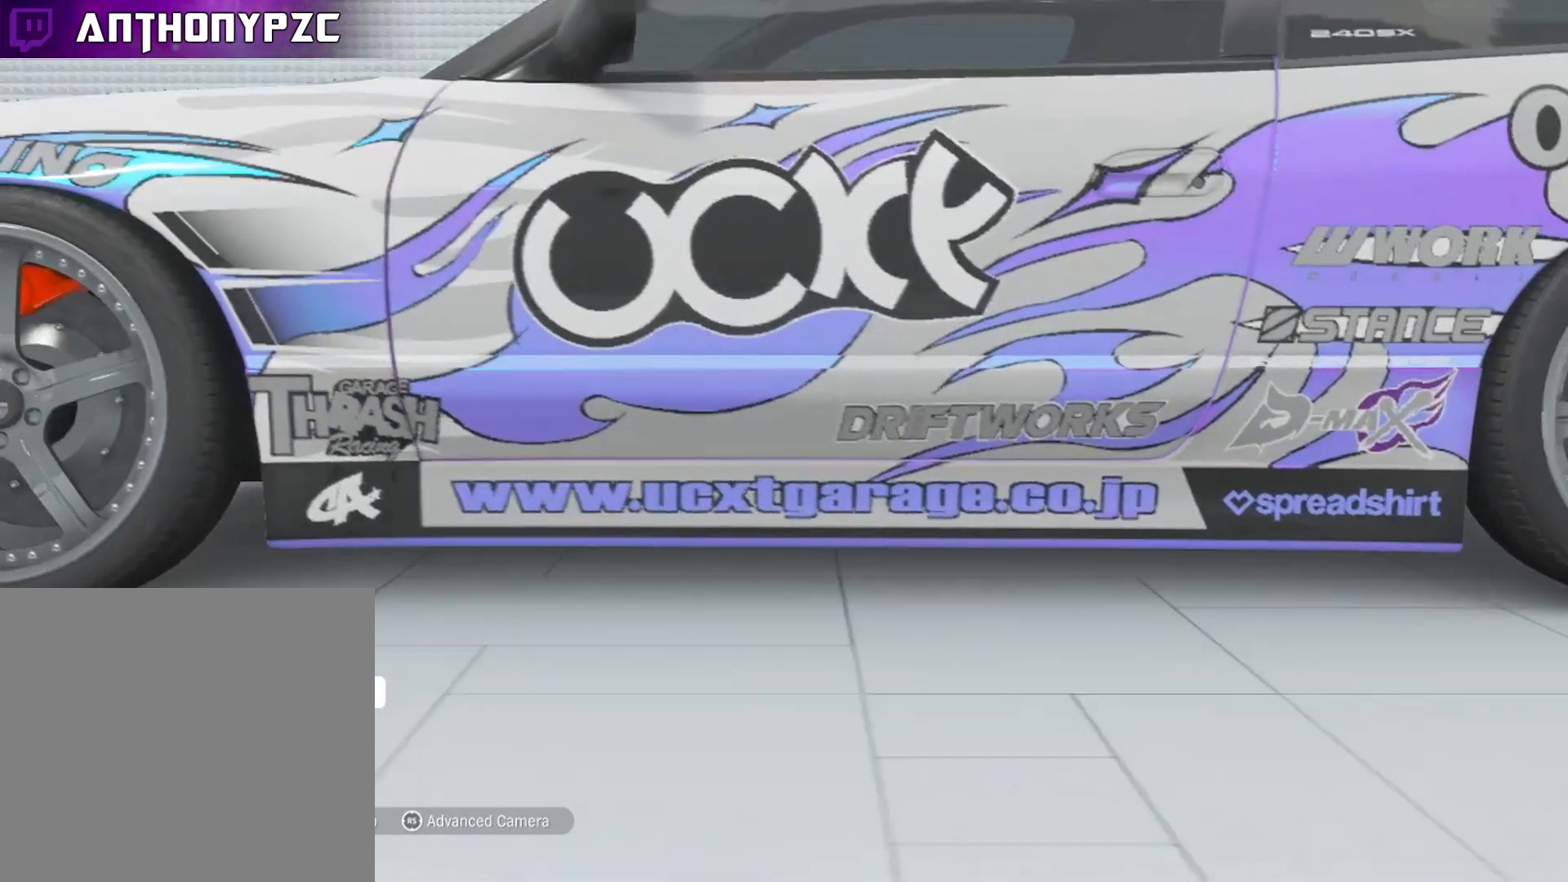
{"buttons": [], "left_stick": "center", "right_stick": "center", "events": [[167, "left_stick", "left"], [267, "left_stick", "center"]]}
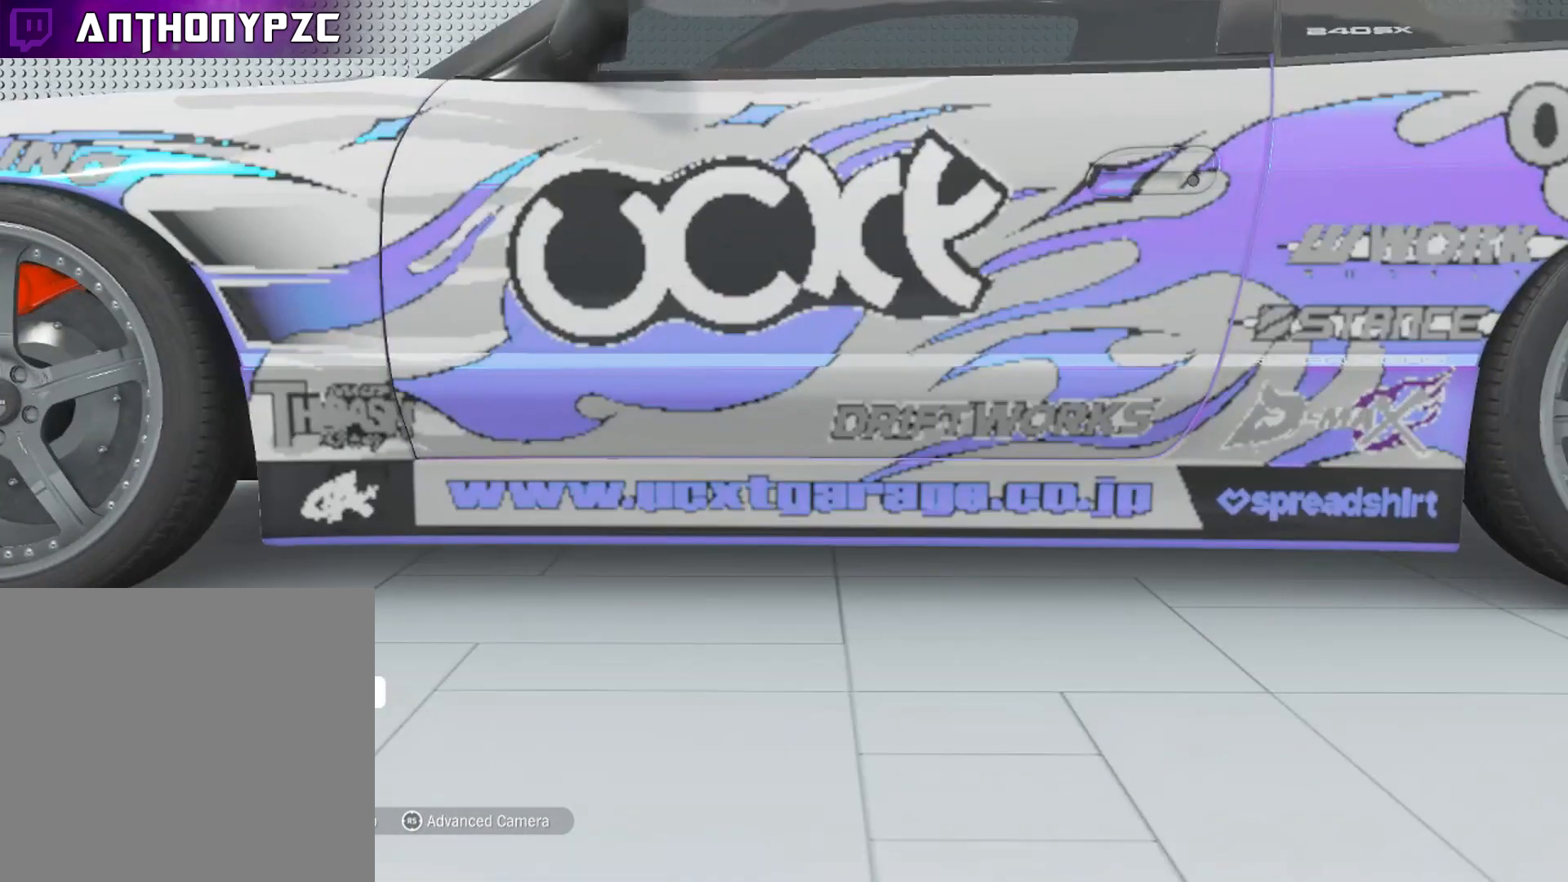
{"buttons": [], "left_stick": "center", "right_stick": "center", "events": []}
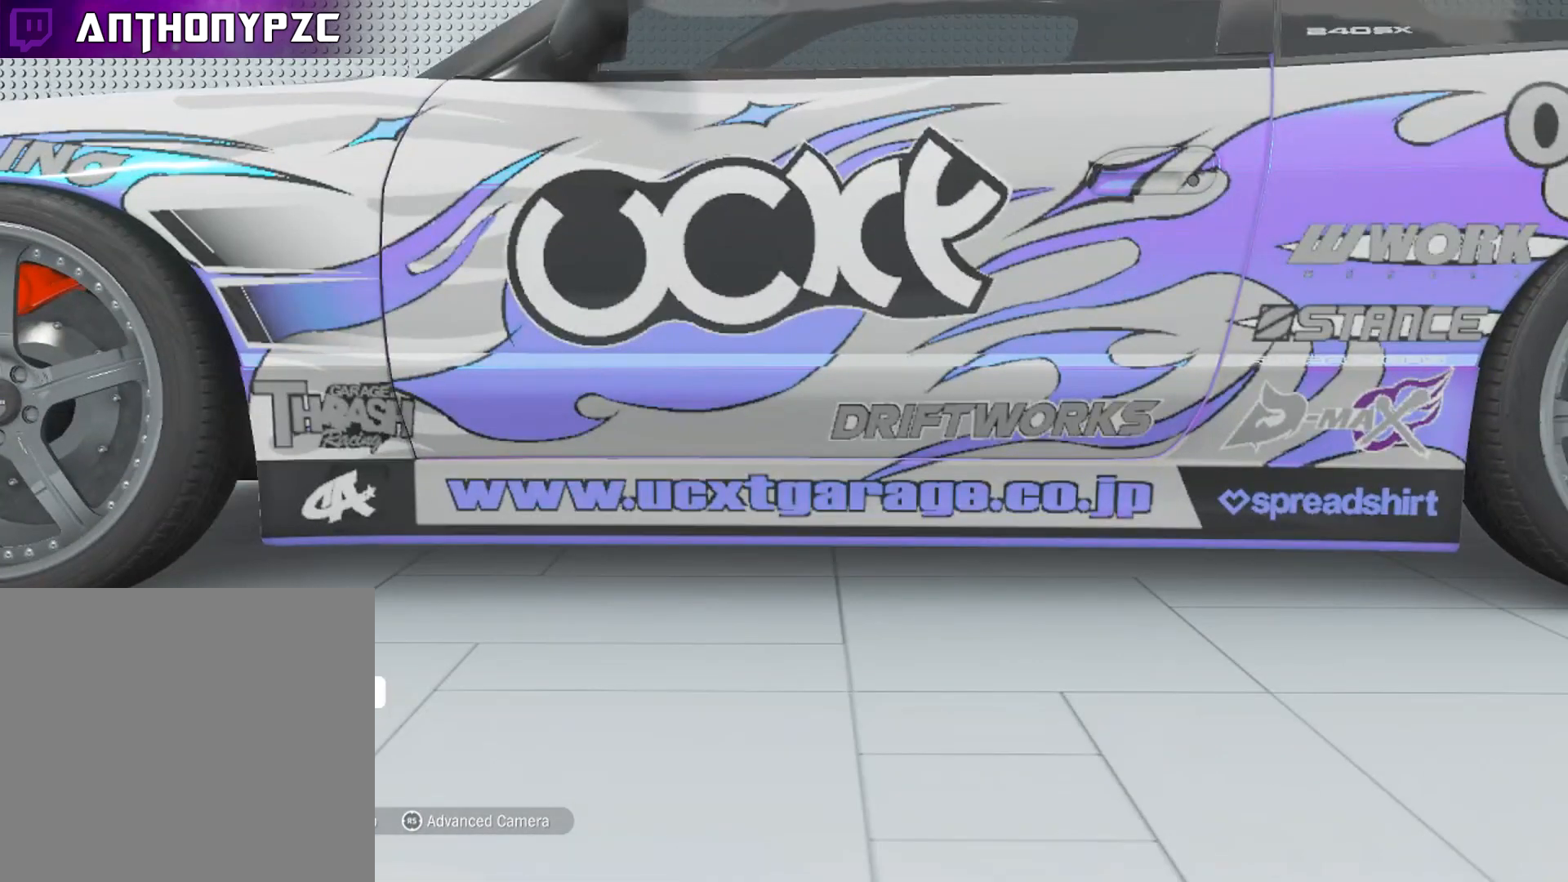
{"buttons": [], "left_stick": "center", "right_stick": "center", "events": [[401, "left_stick", "left"], [468, "left_stick", "center"]]}
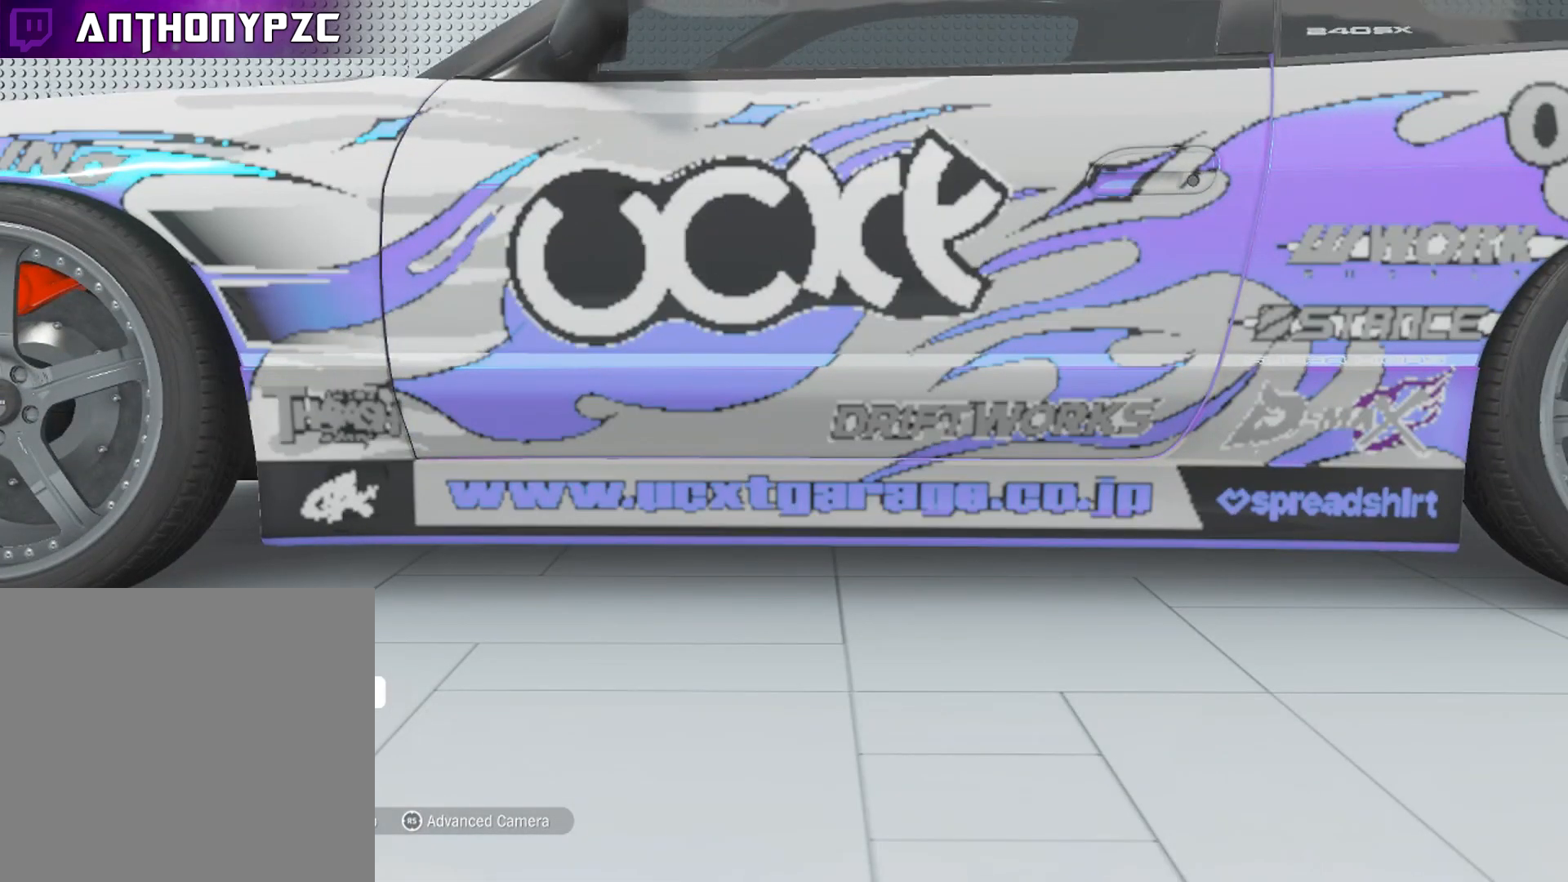
{"buttons": [], "left_stick": "center", "right_stick": "center", "events": []}
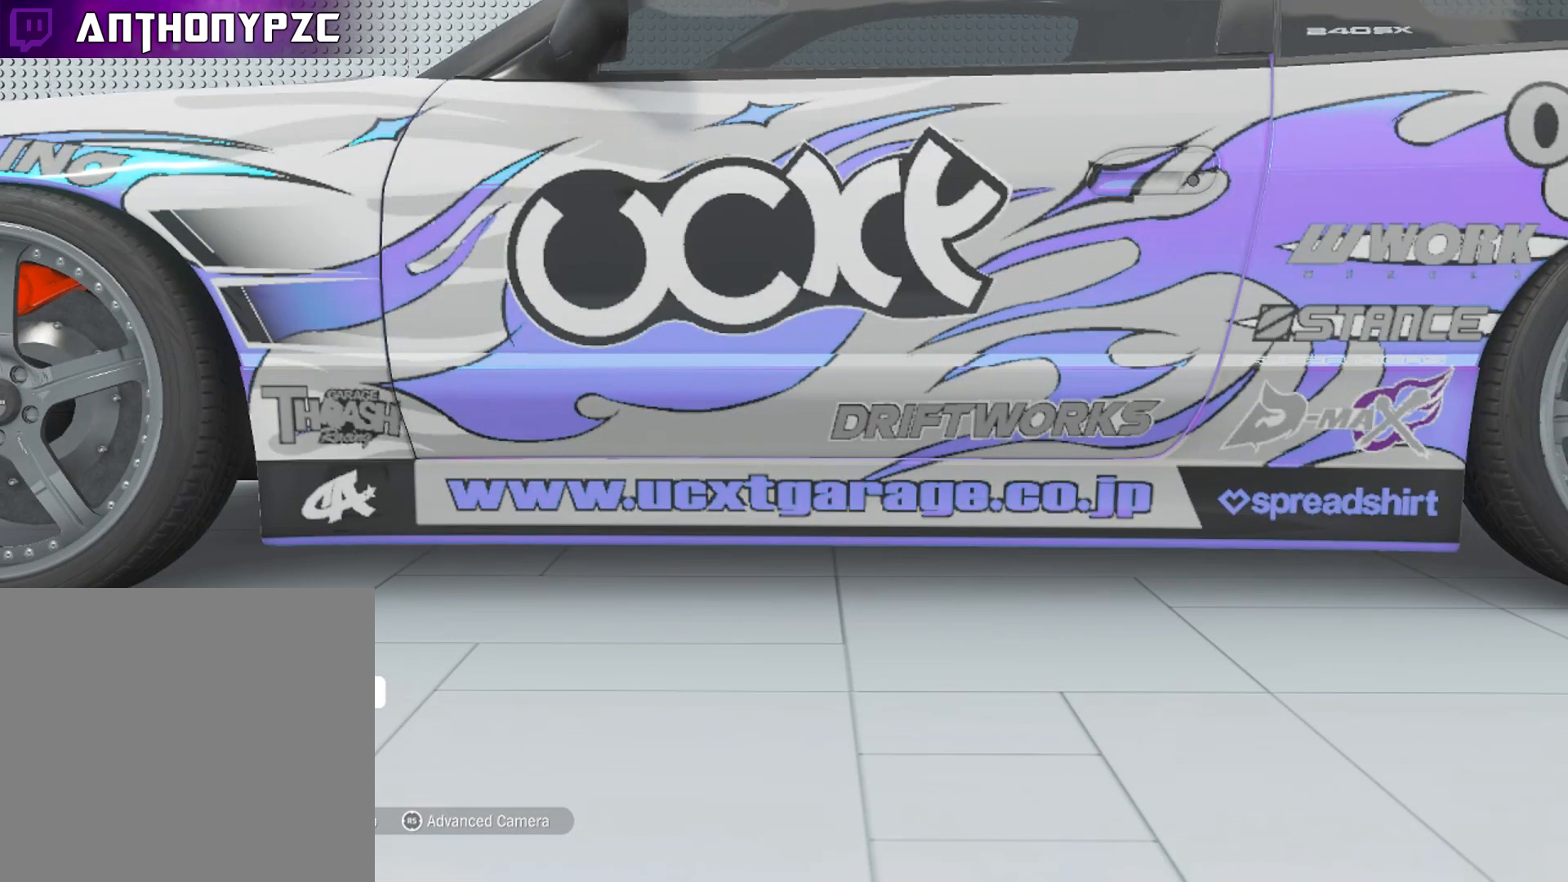
{"buttons": ["L1"], "left_stick": "center", "right_stick": "center", "events": [[434, "L1", "down"]]}
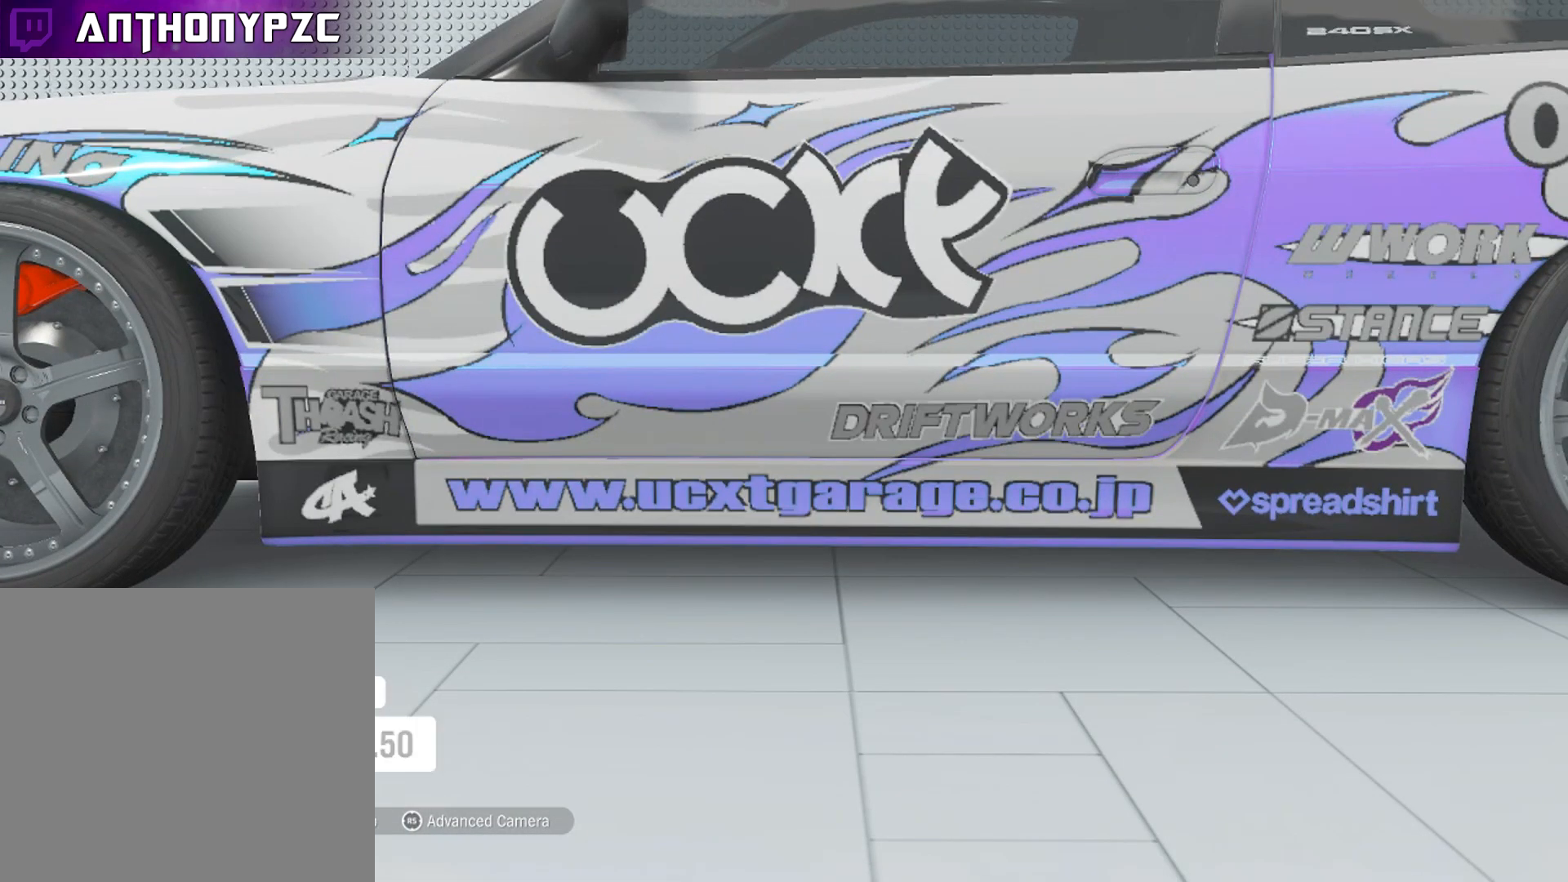
{"buttons": [], "left_stick": "center", "right_stick": "center", "events": [[67, "L1", "up"], [100, "L1", "down"], [200, "L1", "up"], [334, "left_stick", "left"], [434, "left_stick", "center"]]}
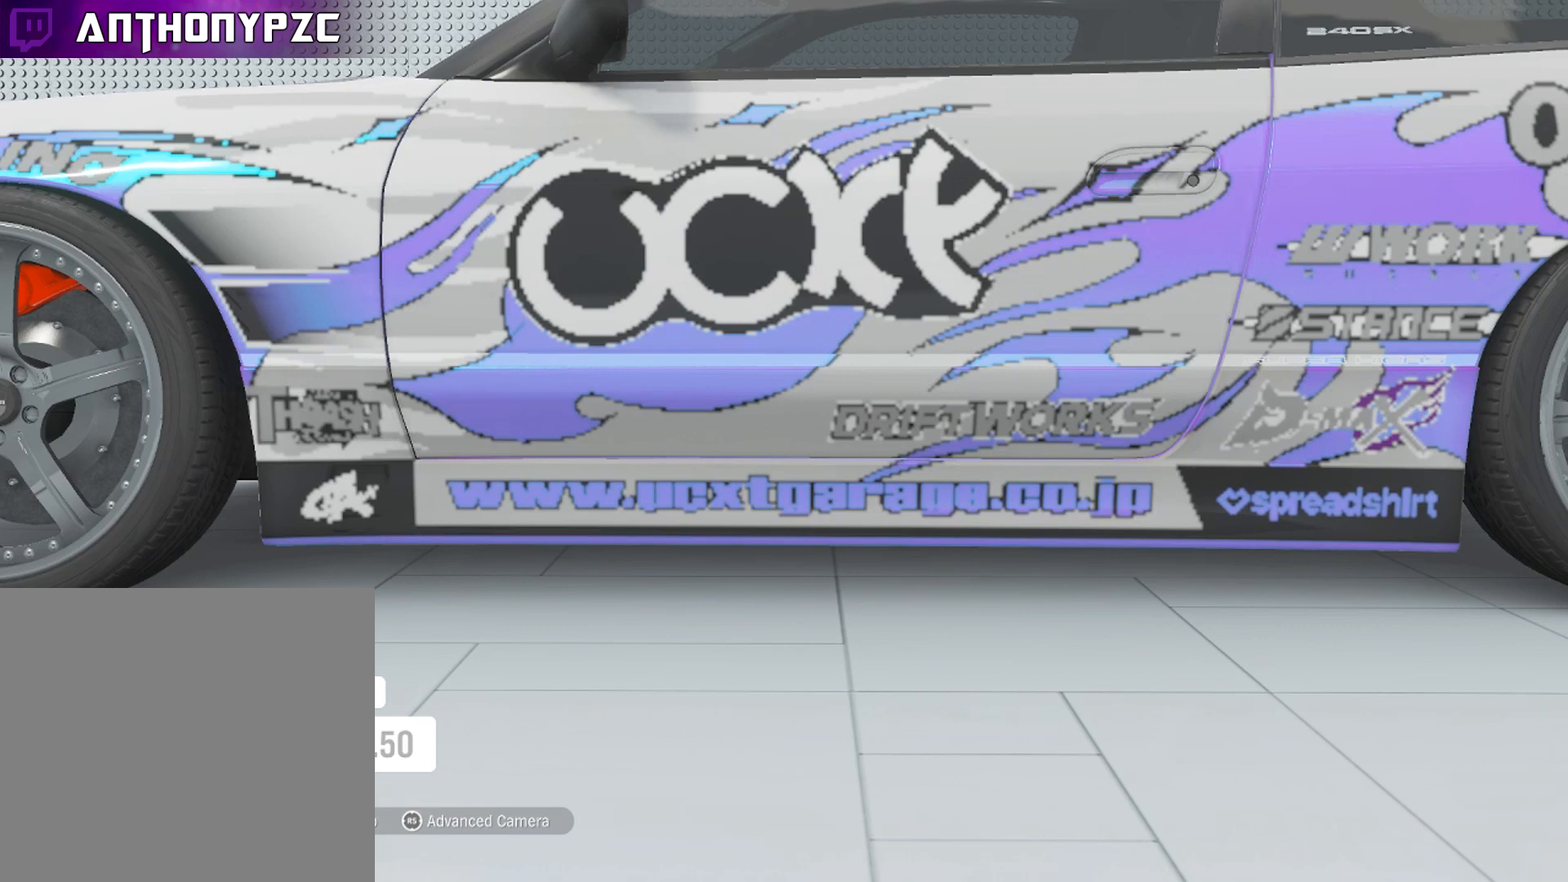
{"buttons": [], "left_stick": "center", "right_stick": "center", "events": [[300, "left_stick", "right"], [367, "left_stick", "center"]]}
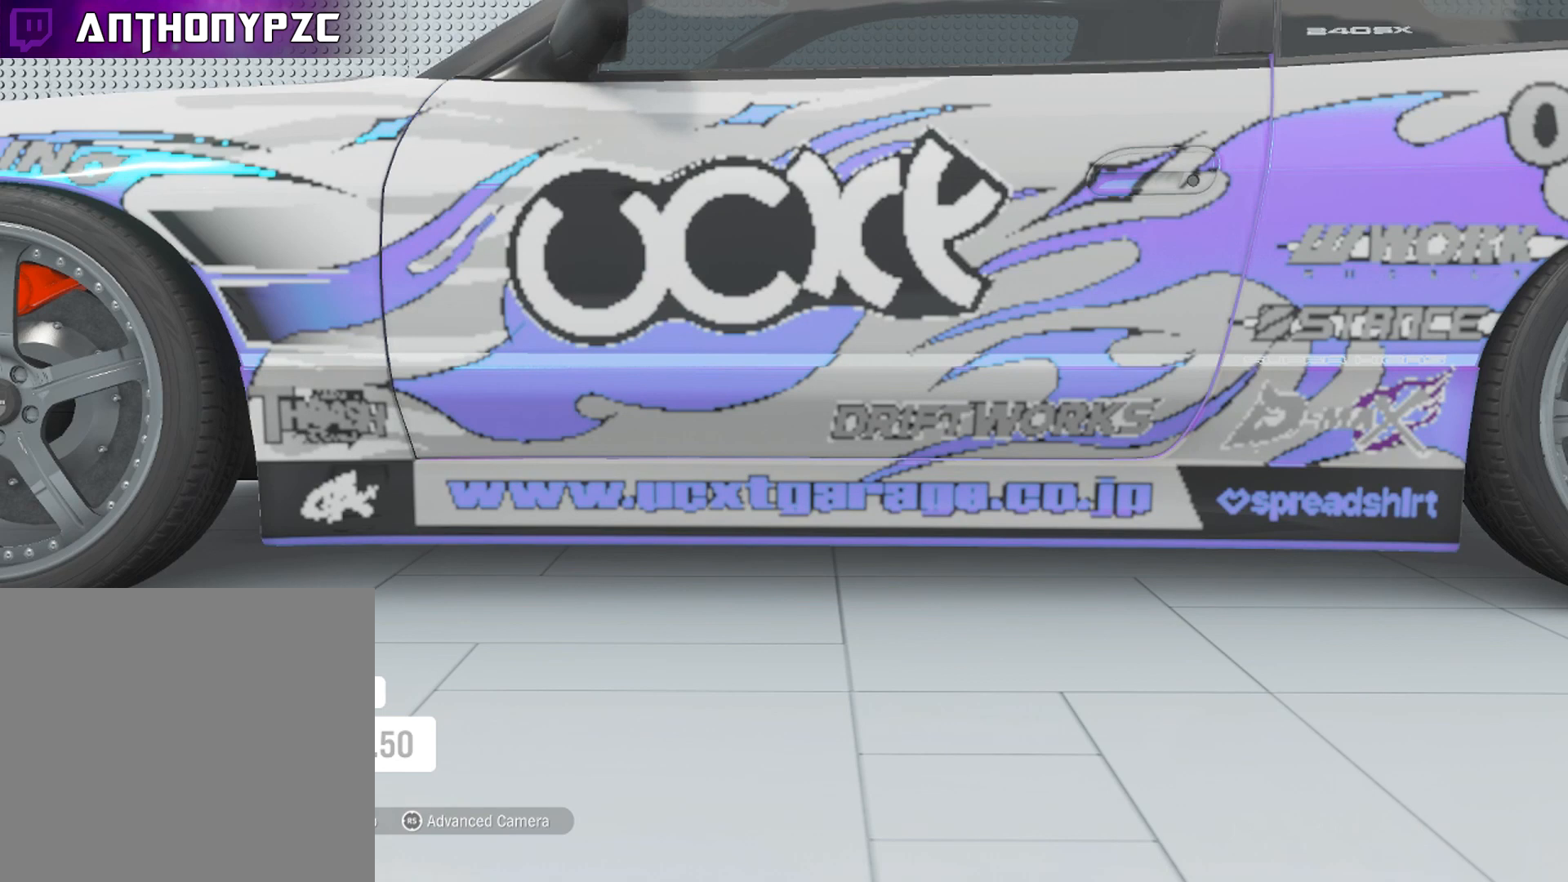
{"buttons": [], "left_stick": "center", "right_stick": "center", "events": []}
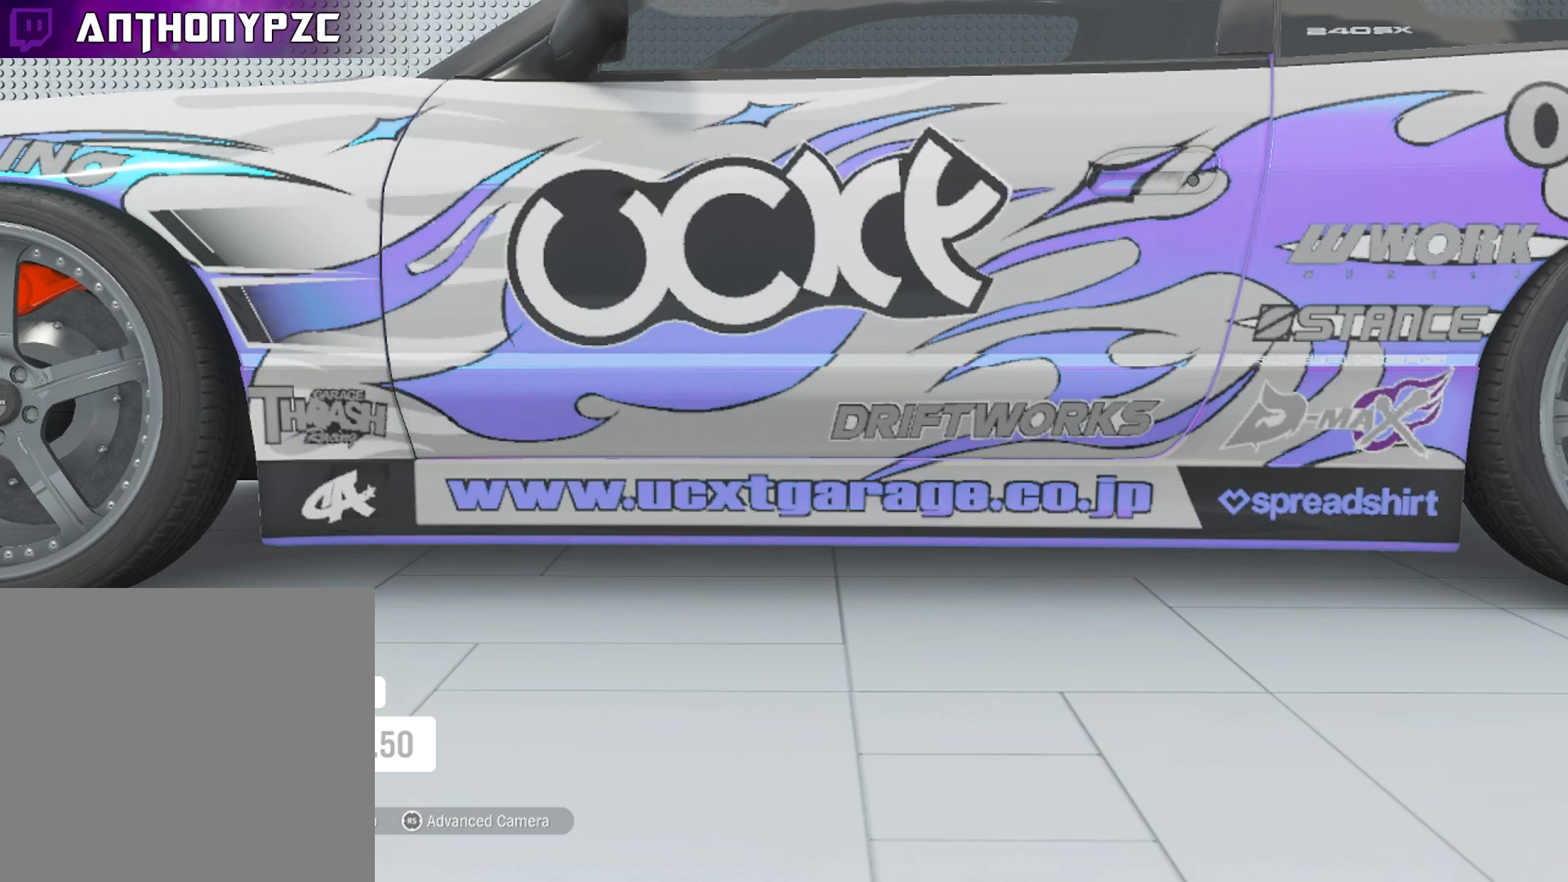
{"buttons": [], "left_stick": "center", "right_stick": "center", "events": [[33, "DPAD_RIGHT", "down"], [100, "DPAD_RIGHT", "up"], [200, "DPAD_RIGHT", "down"], [267, "DPAD_RIGHT", "up"], [367, "DPAD_RIGHT", "down"], [400, "DPAD_RIGHT", "up"]]}
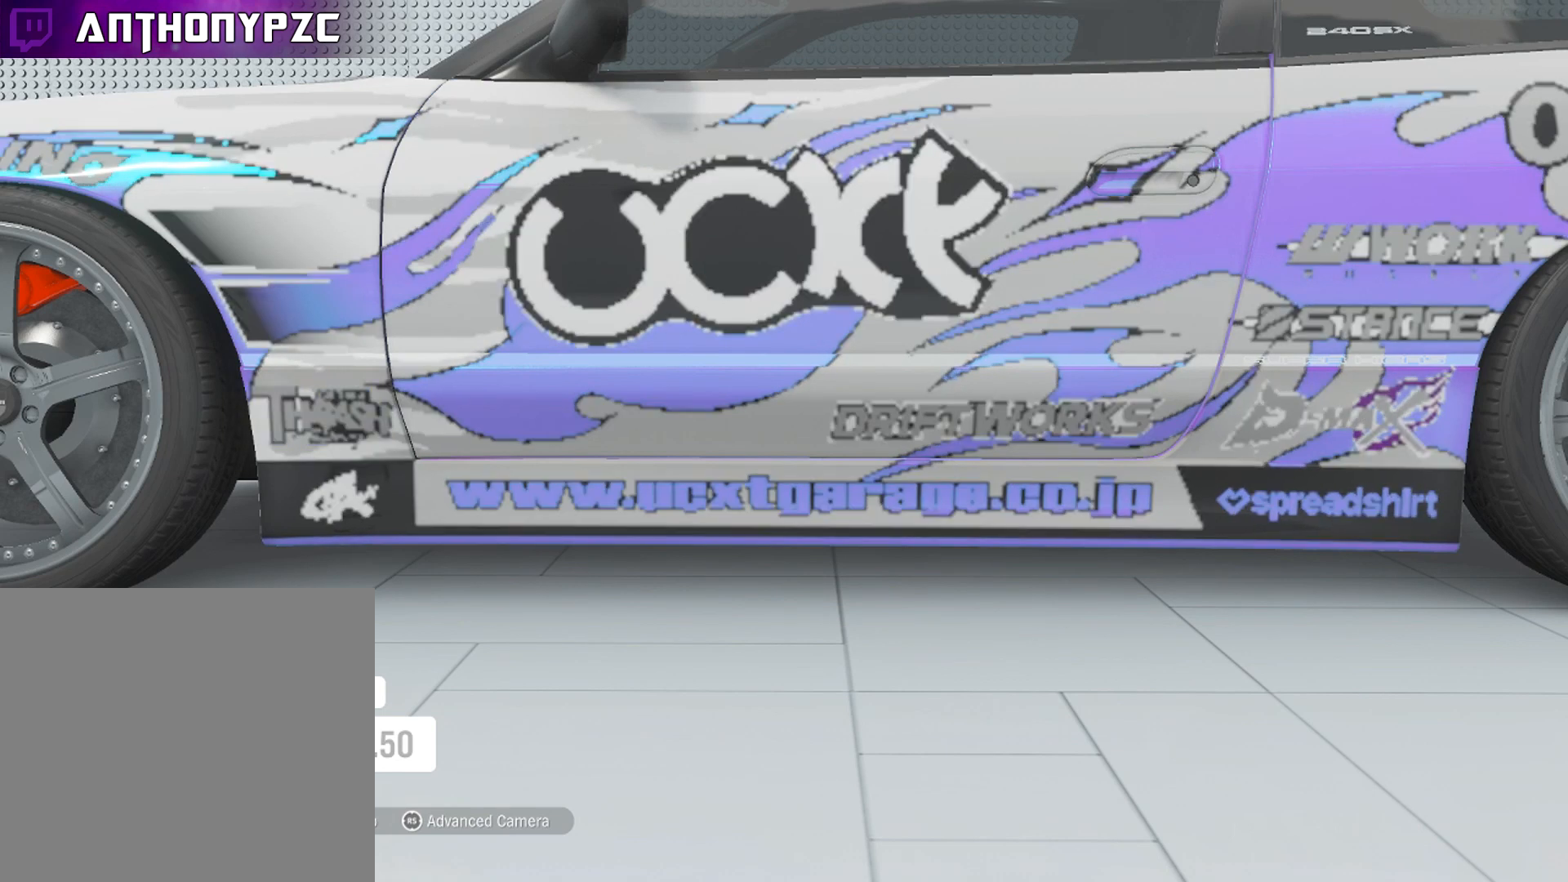
{"buttons": [], "left_stick": "center", "right_stick": "center", "events": []}
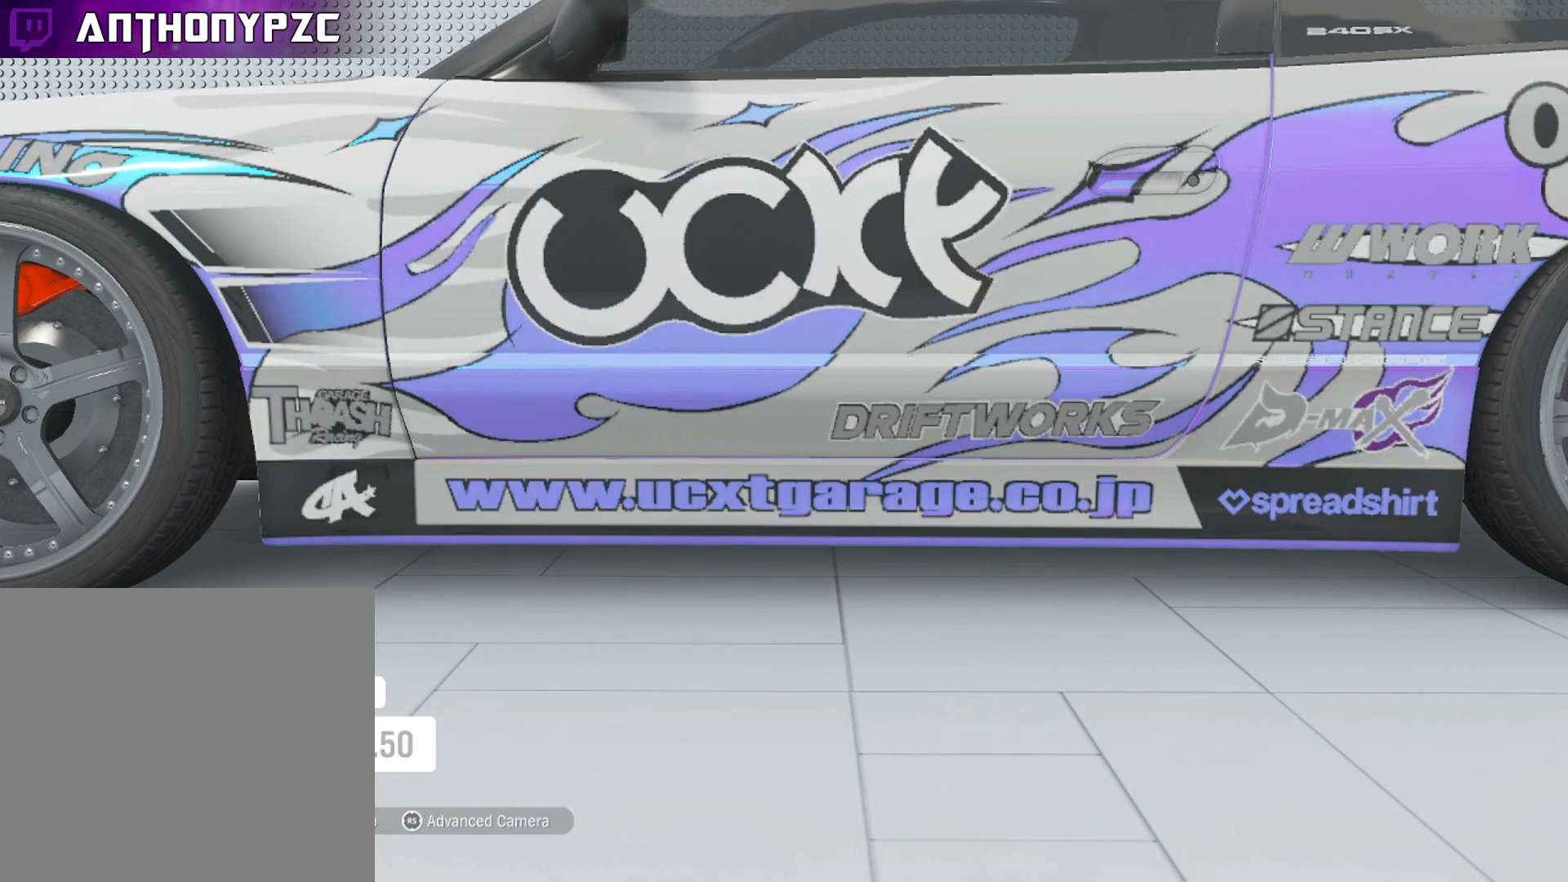
{"buttons": [], "left_stick": "center", "right_stick": "center", "events": [[67, "R1", "down"], [167, "R1", "up"]]}
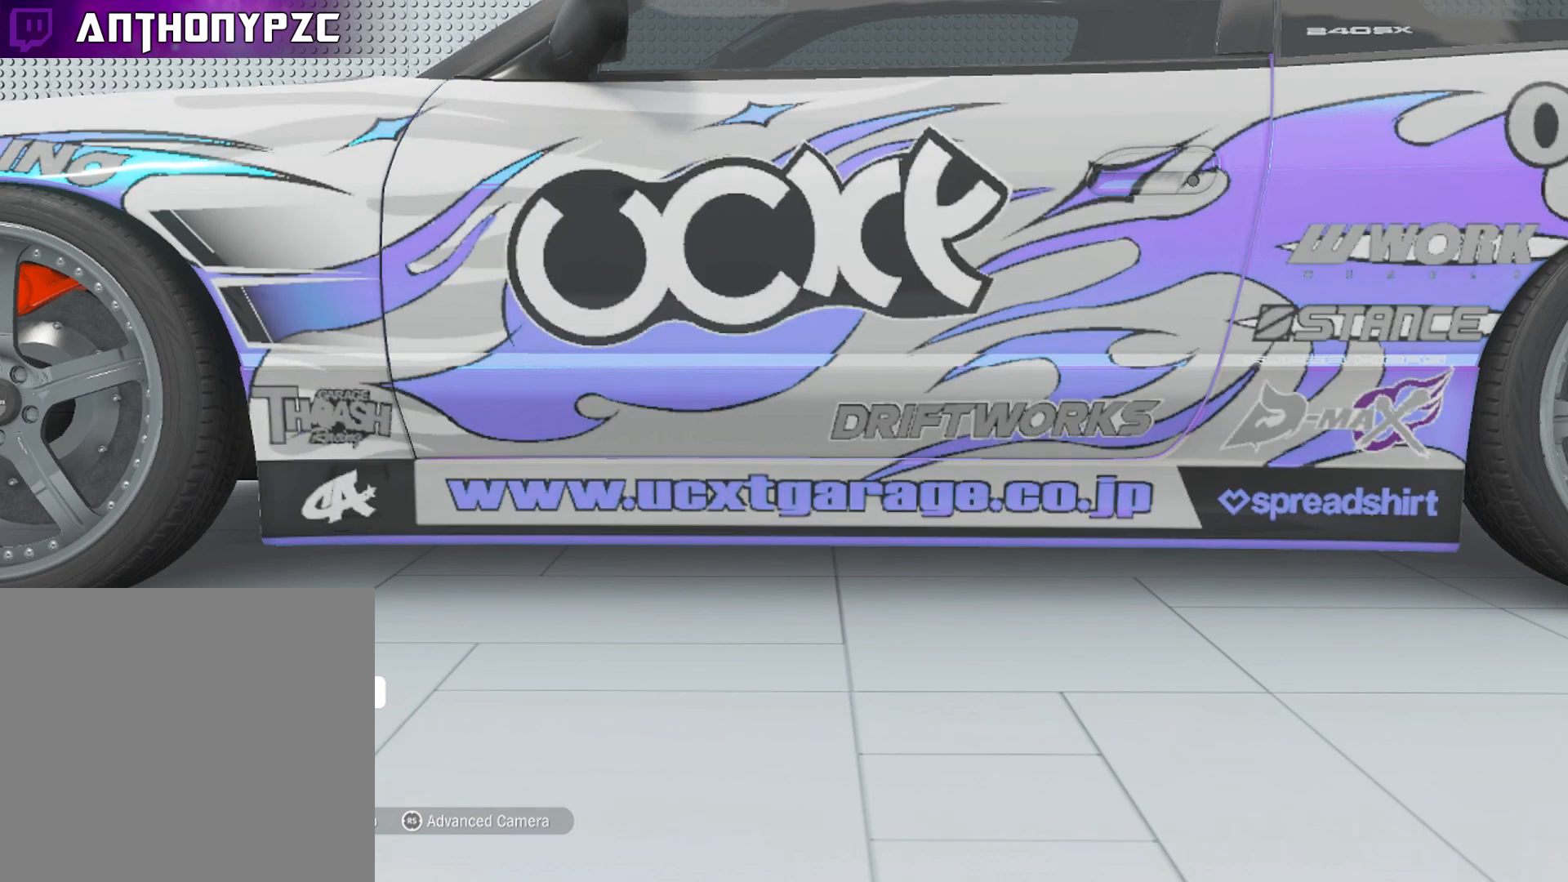
{"buttons": [], "left_stick": "center", "right_stick": "center", "events": [[300, "DPAD_LEFT", "down"], [400, "DPAD_LEFT", "up"]]}
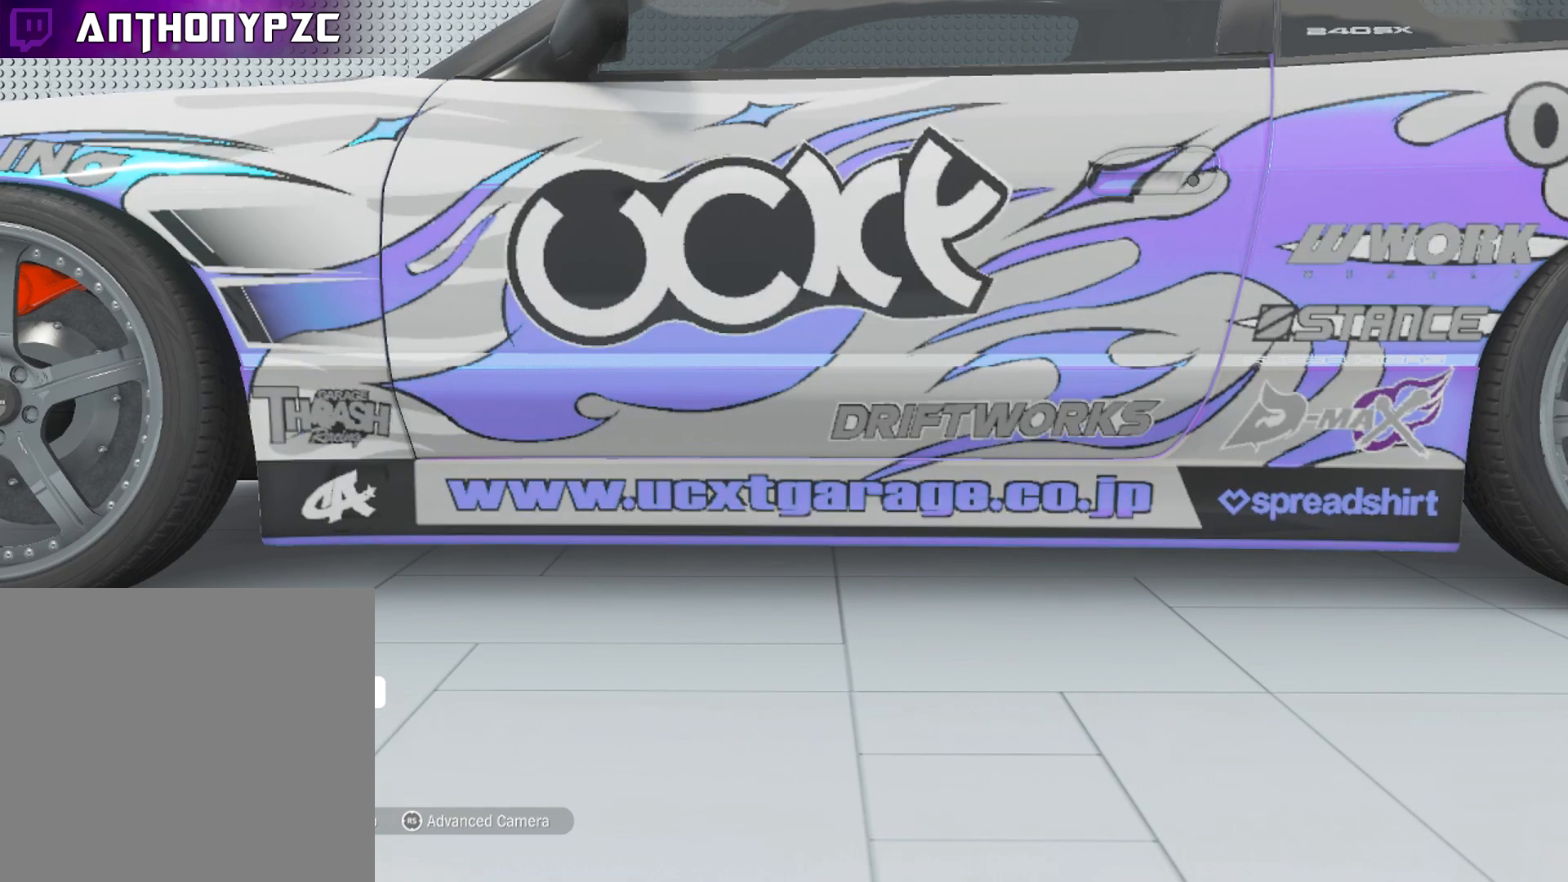
{"buttons": [], "left_stick": "center", "right_stick": "center", "events": [[67, "L1", "down"], [167, "L1", "up"]]}
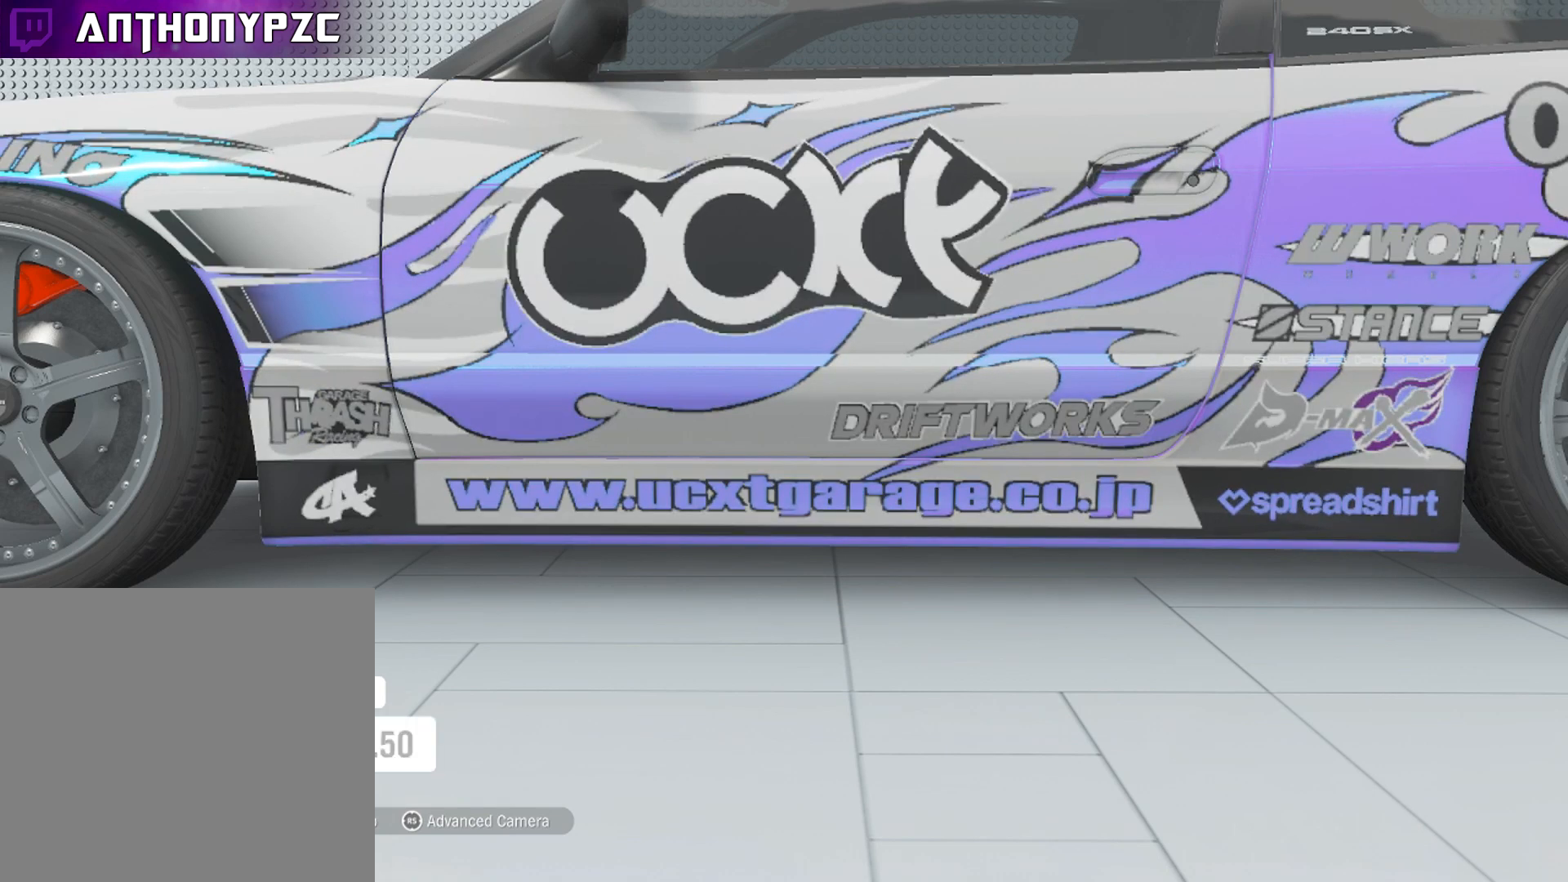
{"buttons": [], "left_stick": "center", "right_stick": "center", "events": [[33, "DPAD_RIGHT", "down"], [133, "DPAD_RIGHT", "up"]]}
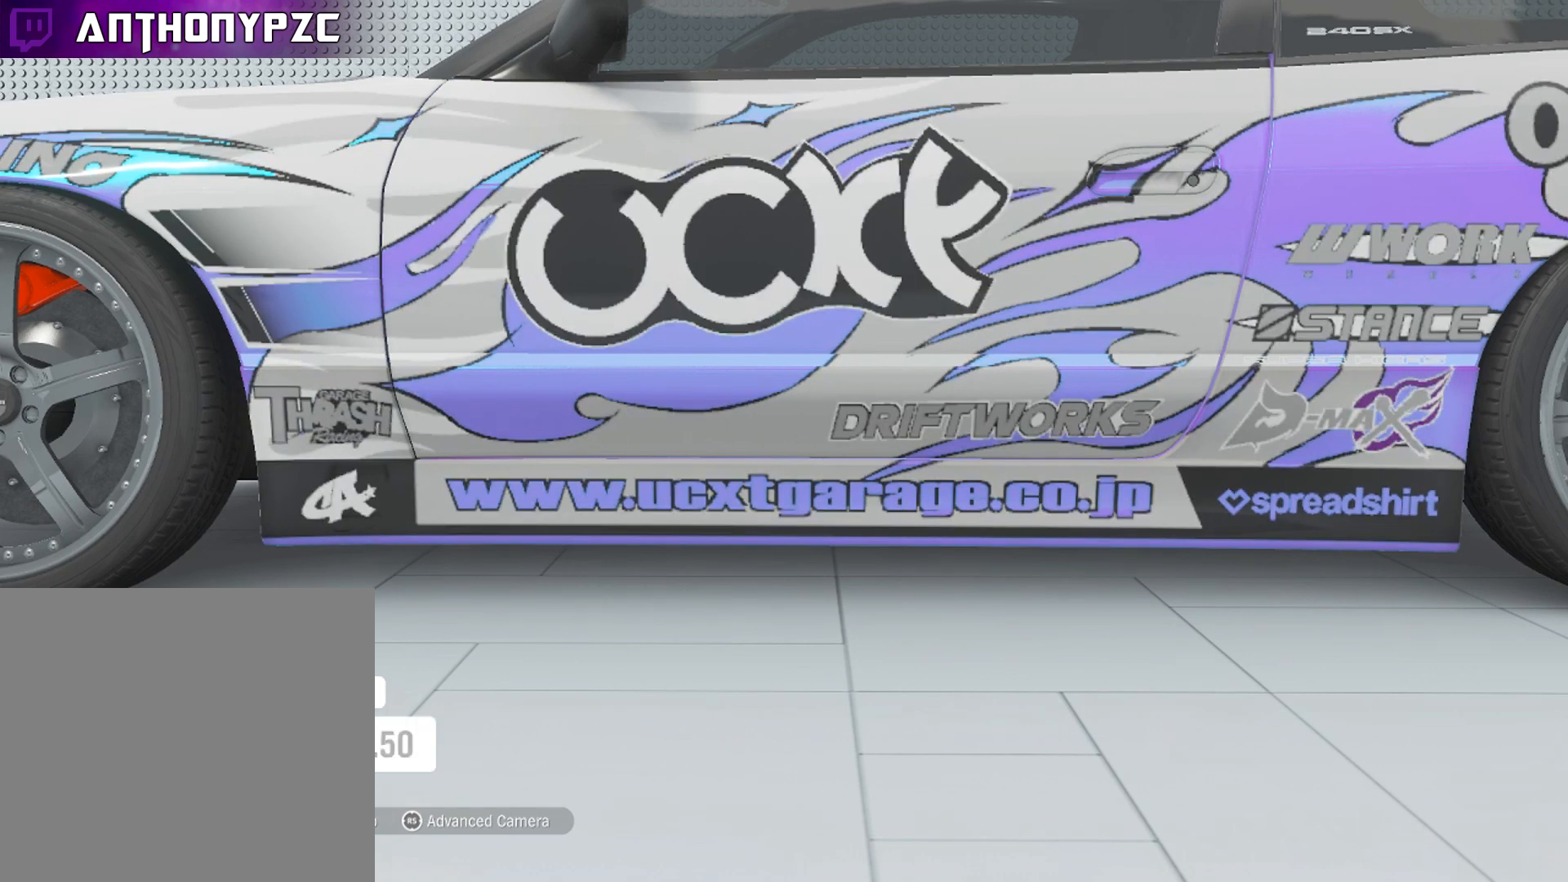
{"buttons": [], "left_stick": "center", "right_stick": "center", "events": [[100, "right_stick", "left"], [434, "right_stick", "center"]]}
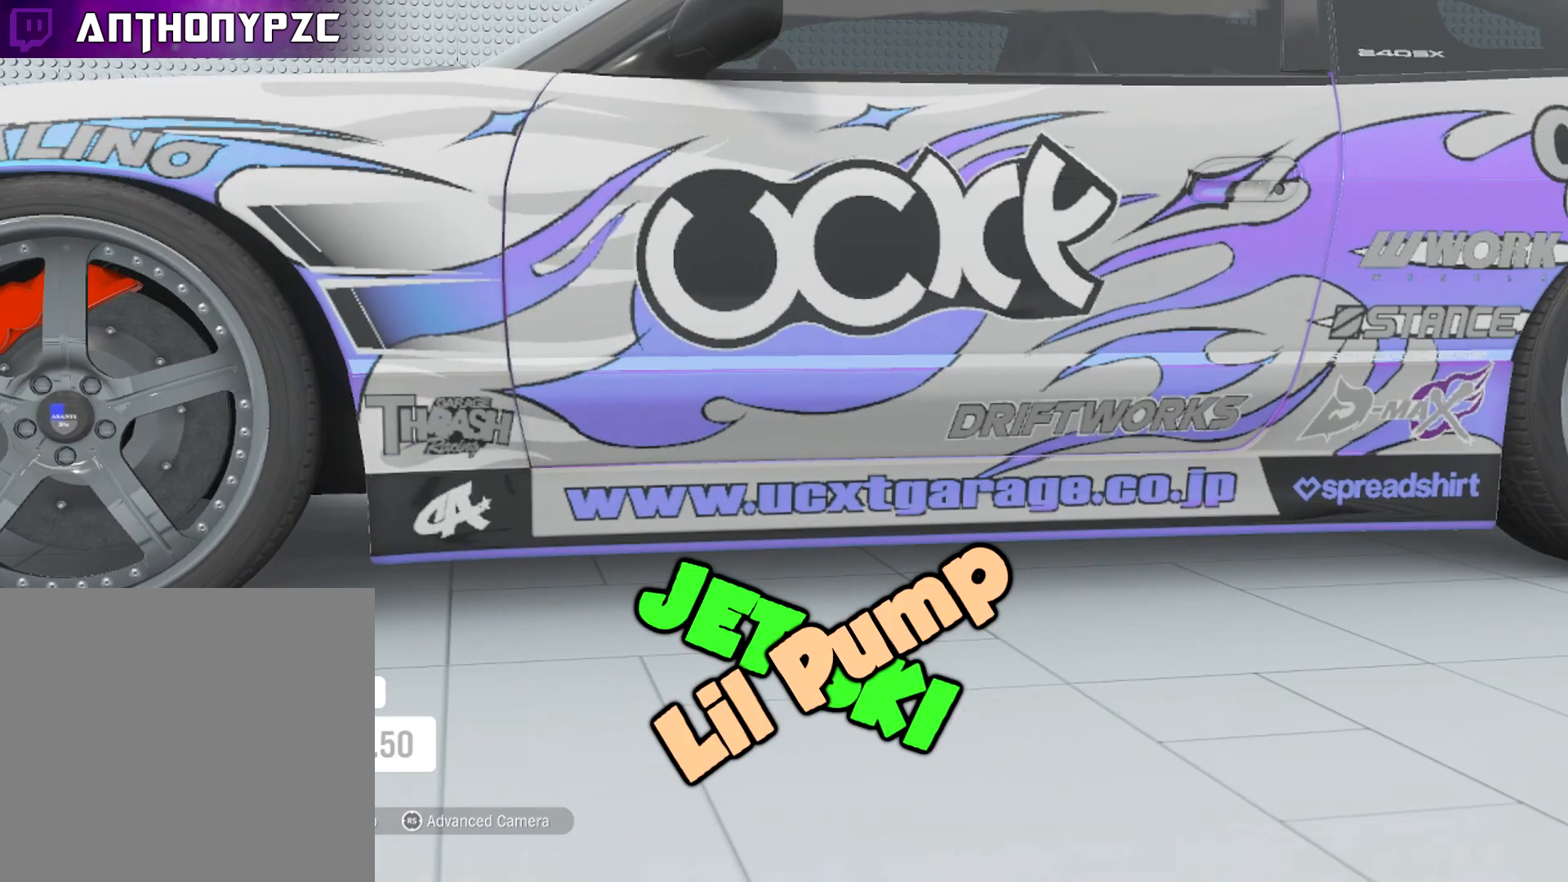
{"buttons": [], "left_stick": "center", "right_stick": "center", "events": [[267, "DPAD_UP", "down"], [367, "DPAD_UP", "up"]]}
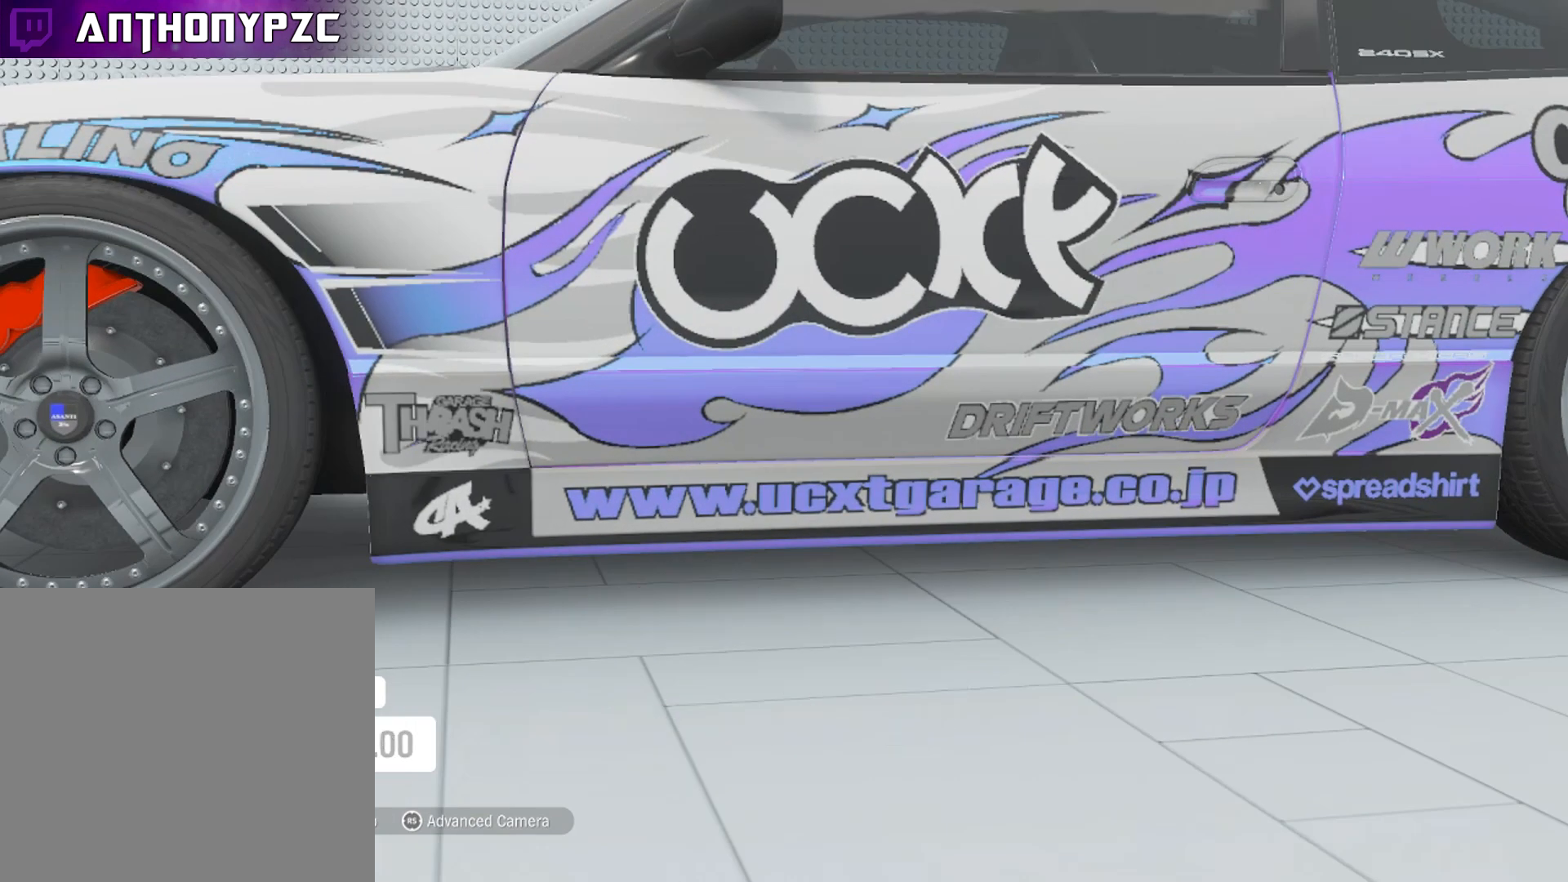
{"buttons": [], "left_stick": "center", "right_stick": "center", "events": [[67, "right_stick", "left"], [334, "right_stick", "center"]]}
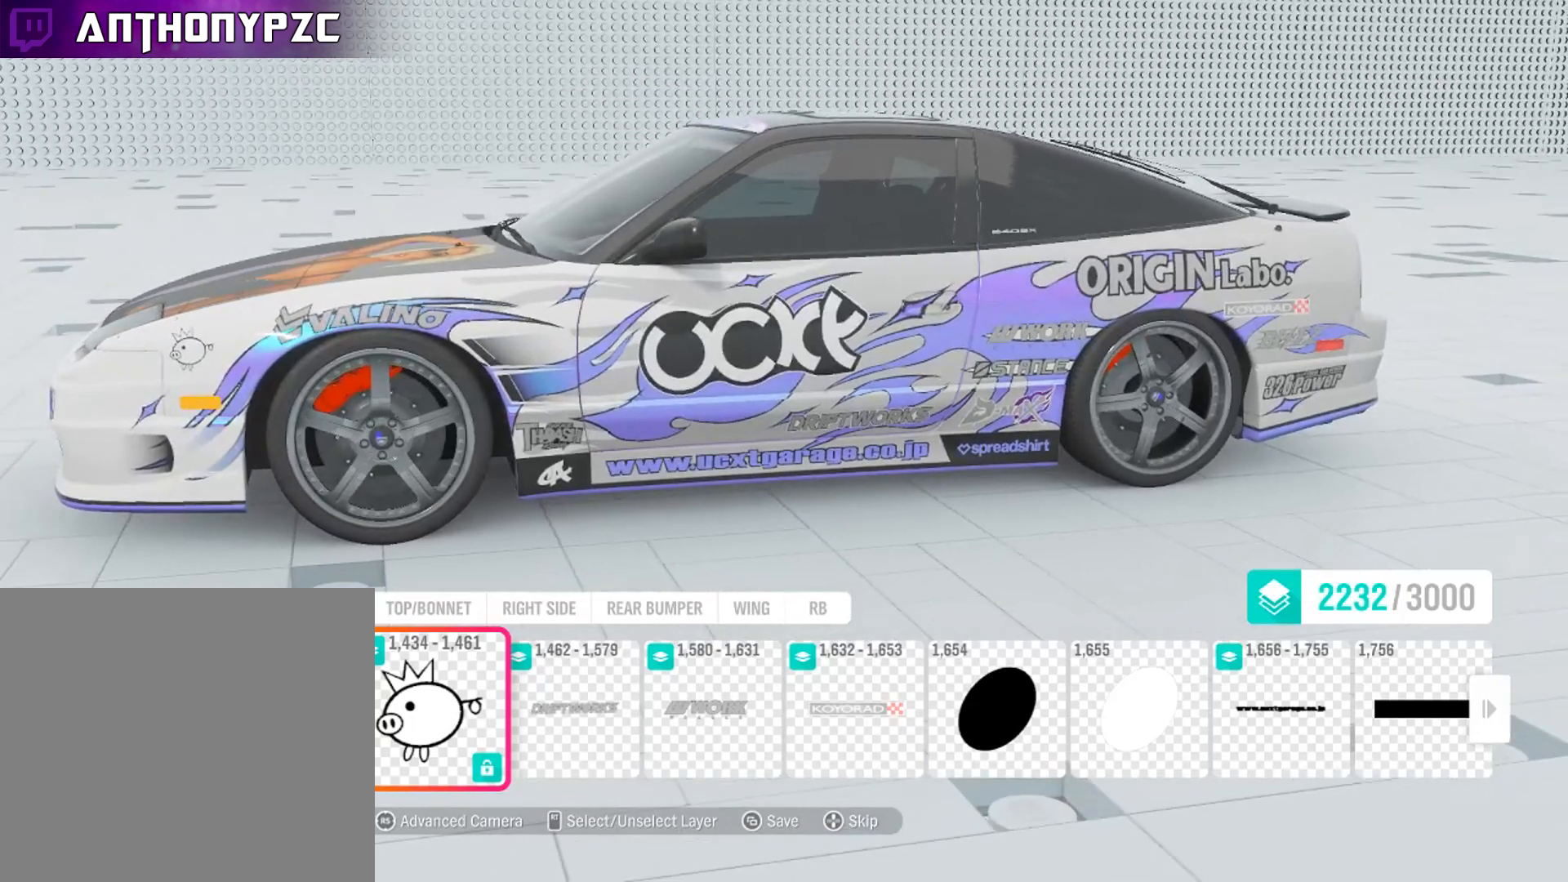
{"buttons": [], "left_stick": "center", "right_stick": "right", "events": [[133, "DPAD_RIGHT", "down"], [200, "DPAD_RIGHT", "up"], [333, "DPAD_RIGHT", "down"], [400, "DPAD_RIGHT", "up"], [400, "right_stick", "right"]]}
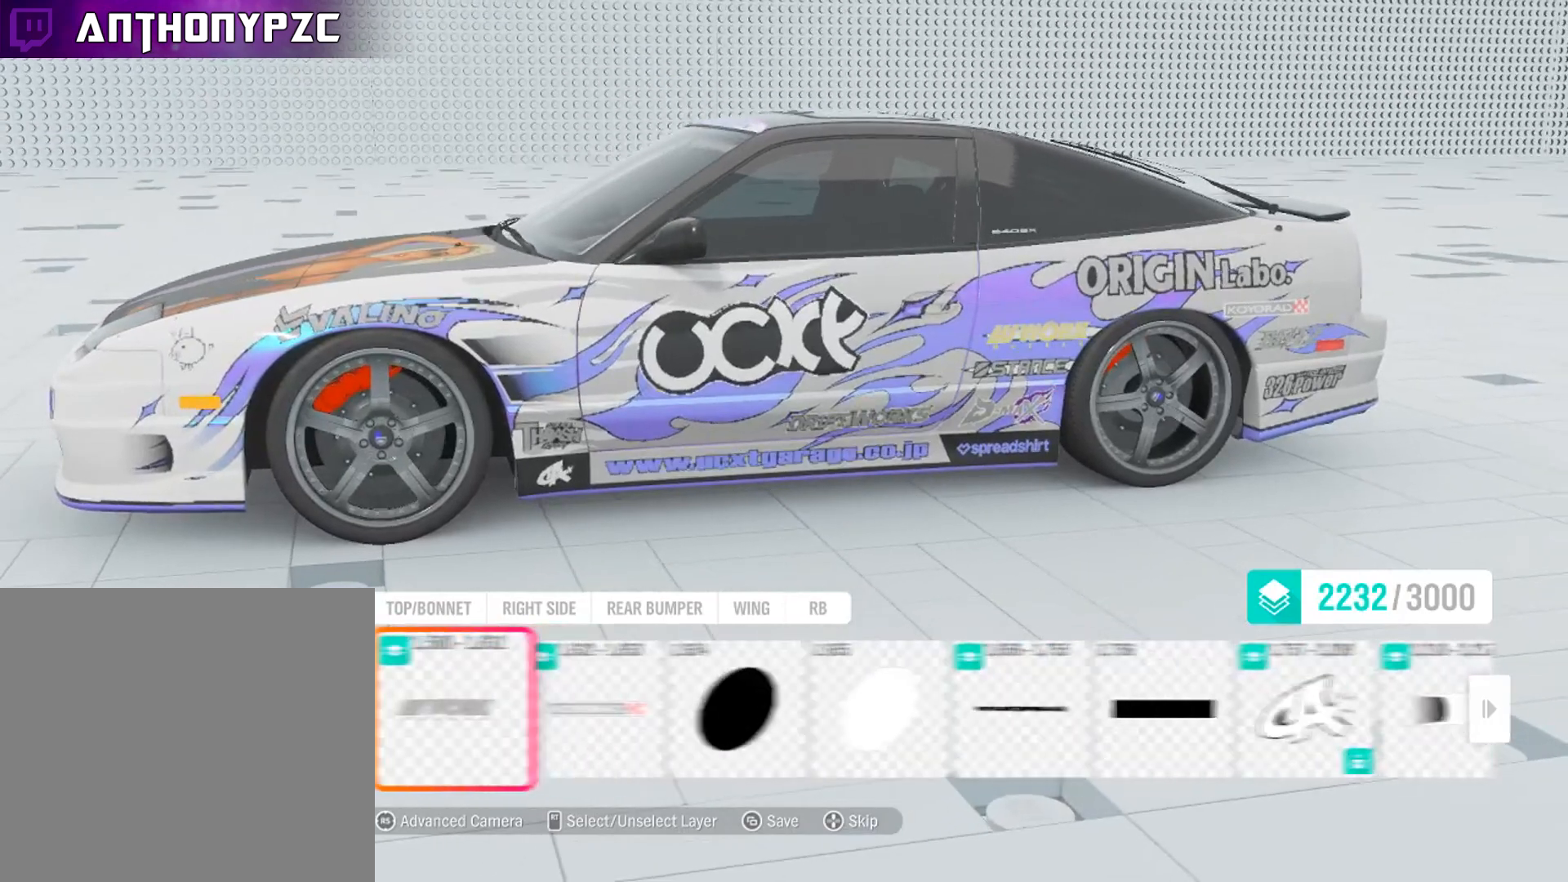
{"buttons": ["DPAD_RIGHT"], "left_stick": "center", "right_stick": "right", "events": [[33, "DPAD_RIGHT", "down"], [134, "DPAD_RIGHT", "up"], [134, "right_stick", "center"], [300, "DPAD_RIGHT", "down"], [334, "DPAD_RIGHT", "up"], [400, "right_stick", "right"], [467, "DPAD_RIGHT", "down"]]}
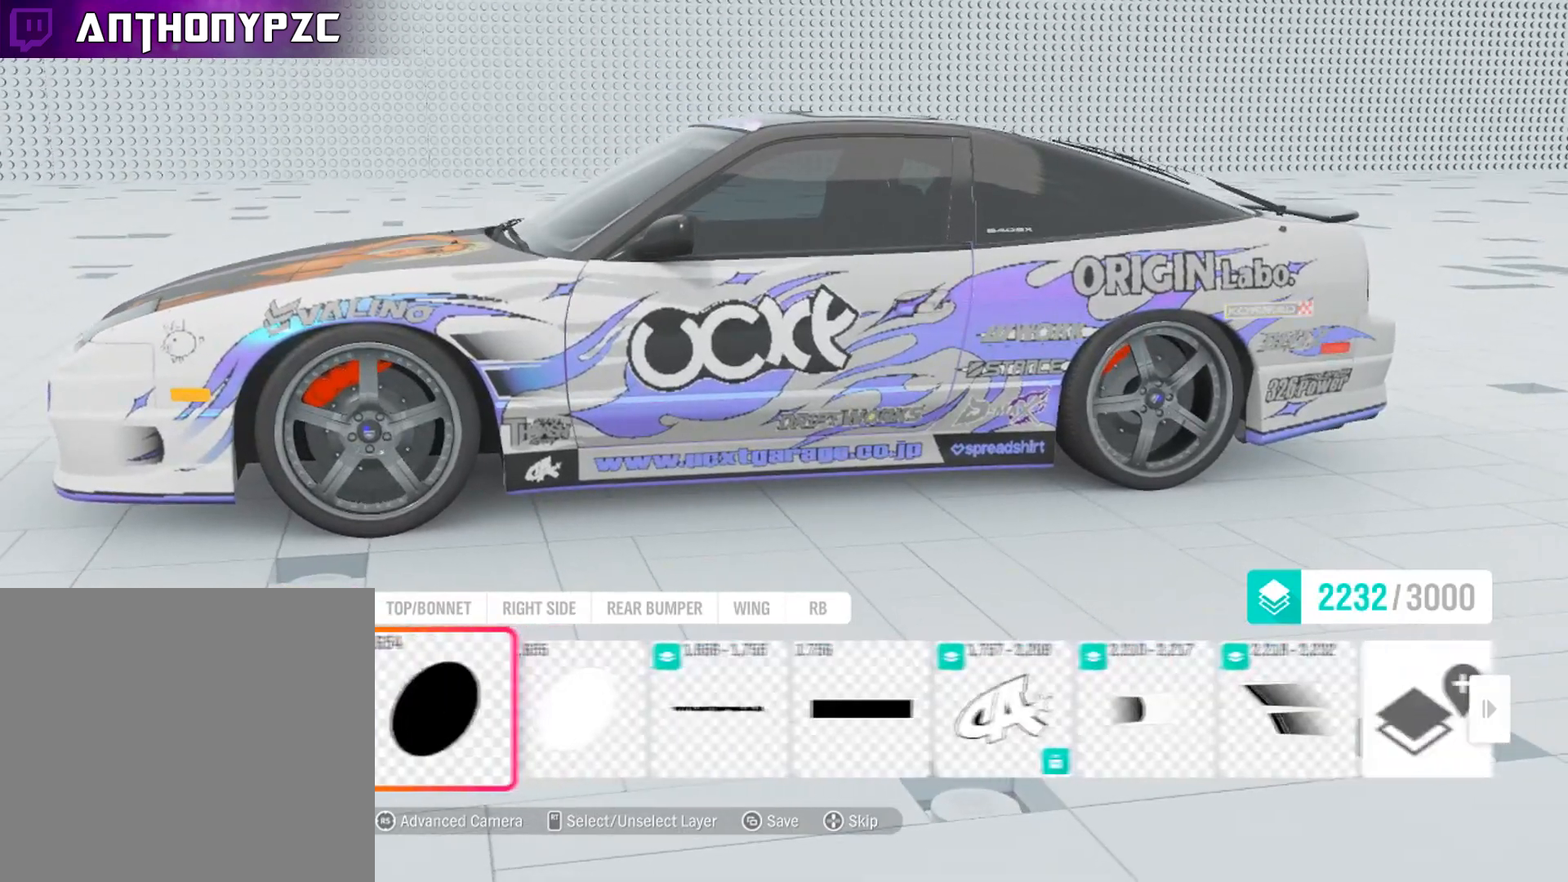
{"buttons": [], "left_stick": "center", "right_stick": "right", "events": [[66, "DPAD_RIGHT", "up"], [66, "right_stick", "center"], [500, "right_stick", "right"]]}
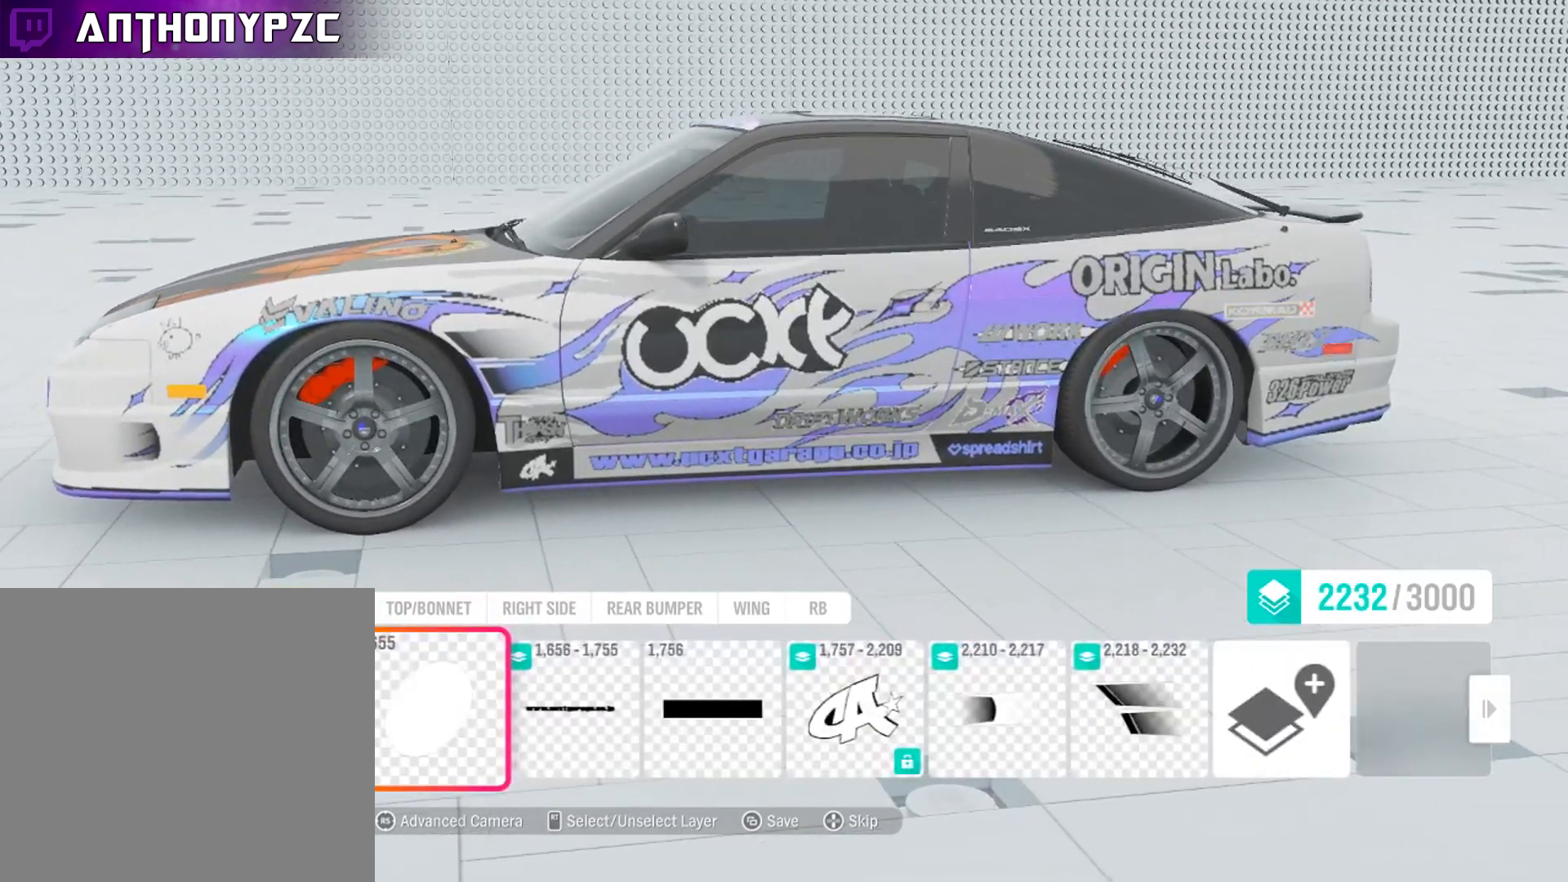
{"buttons": ["L3"], "left_stick": "up", "right_stick": "up-left", "events": [[33, "L3", "down"], [167, "left_stick", "up"], [167, "right_stick", "center"], [467, "right_stick", "up-left"]]}
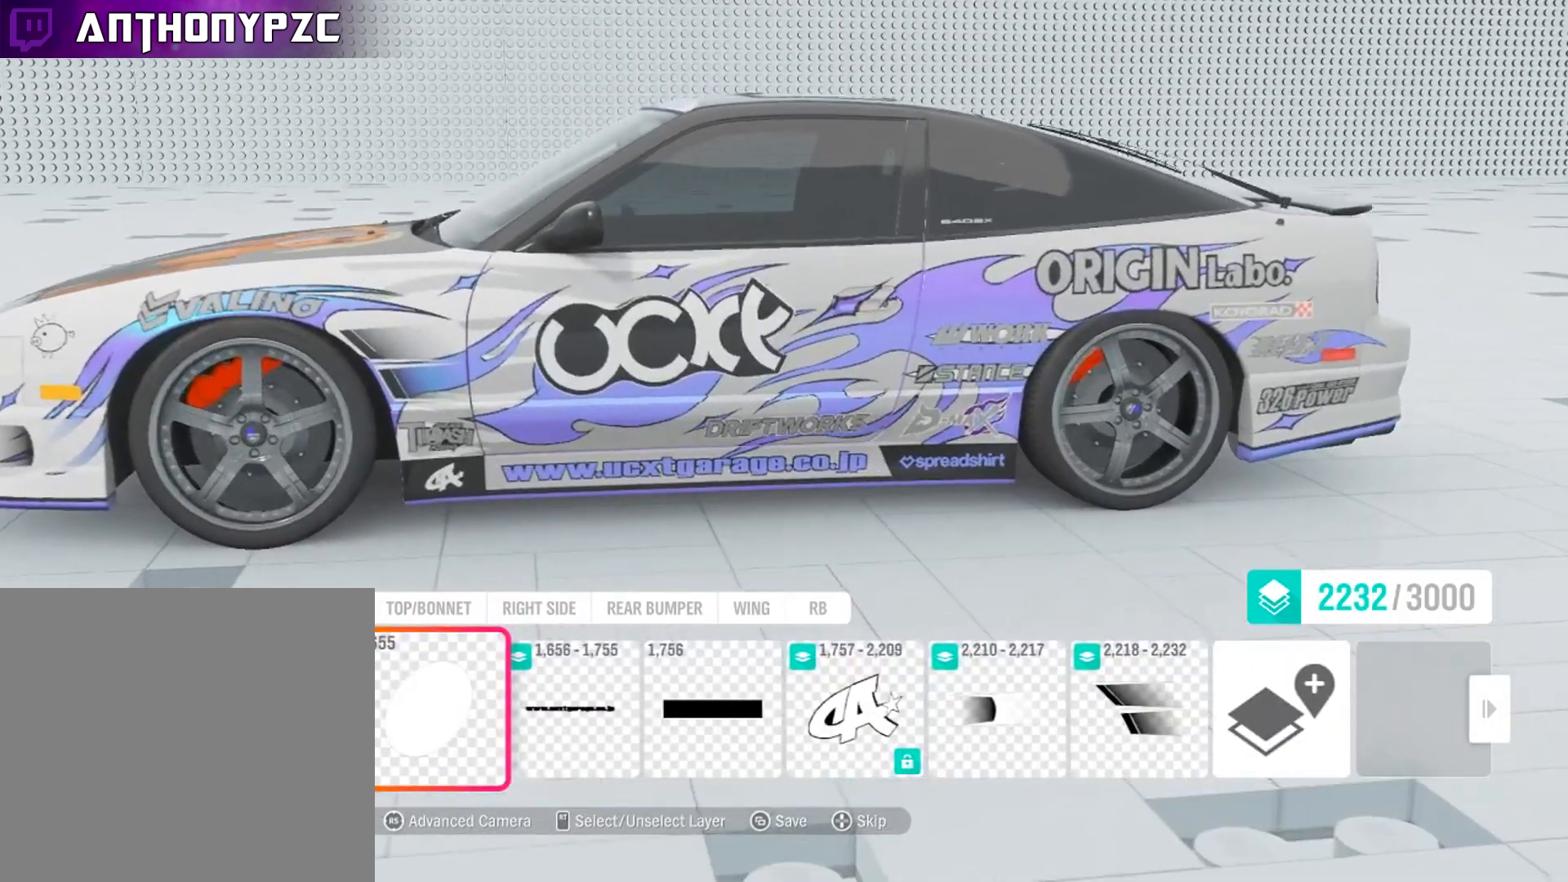
{"buttons": ["L3"], "left_stick": "up", "right_stick": "center", "events": [[66, "right_stick", "up"], [166, "right_stick", "center"]]}
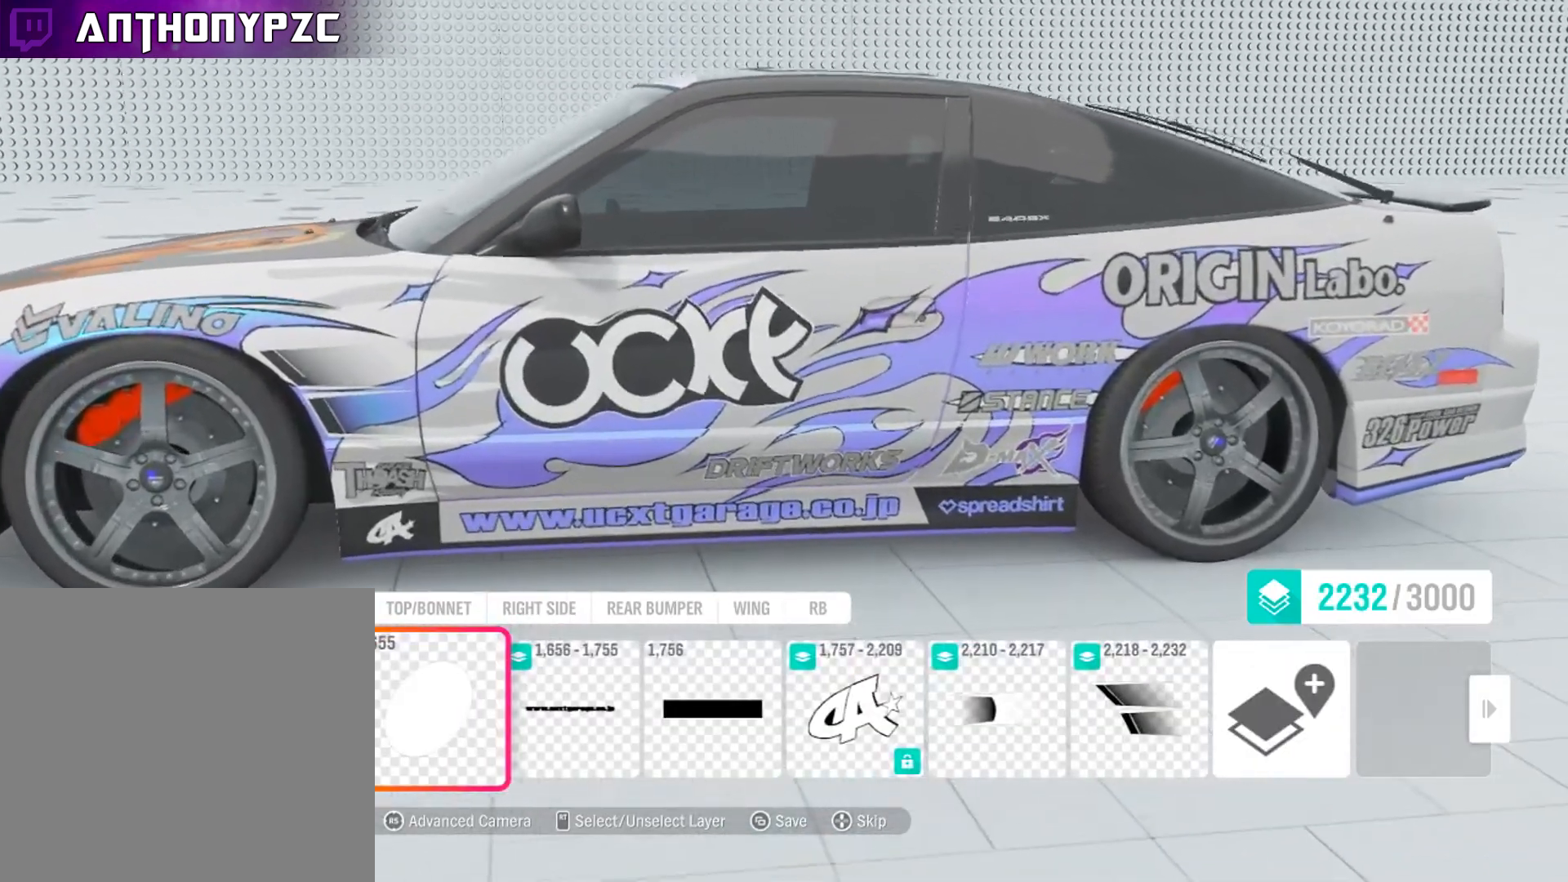
{"buttons": [], "left_stick": "center", "right_stick": "center", "events": [[100, "right_stick", "up-left"], [300, "left_stick", "center"], [300, "right_stick", "center"], [434, "L3", "up"]]}